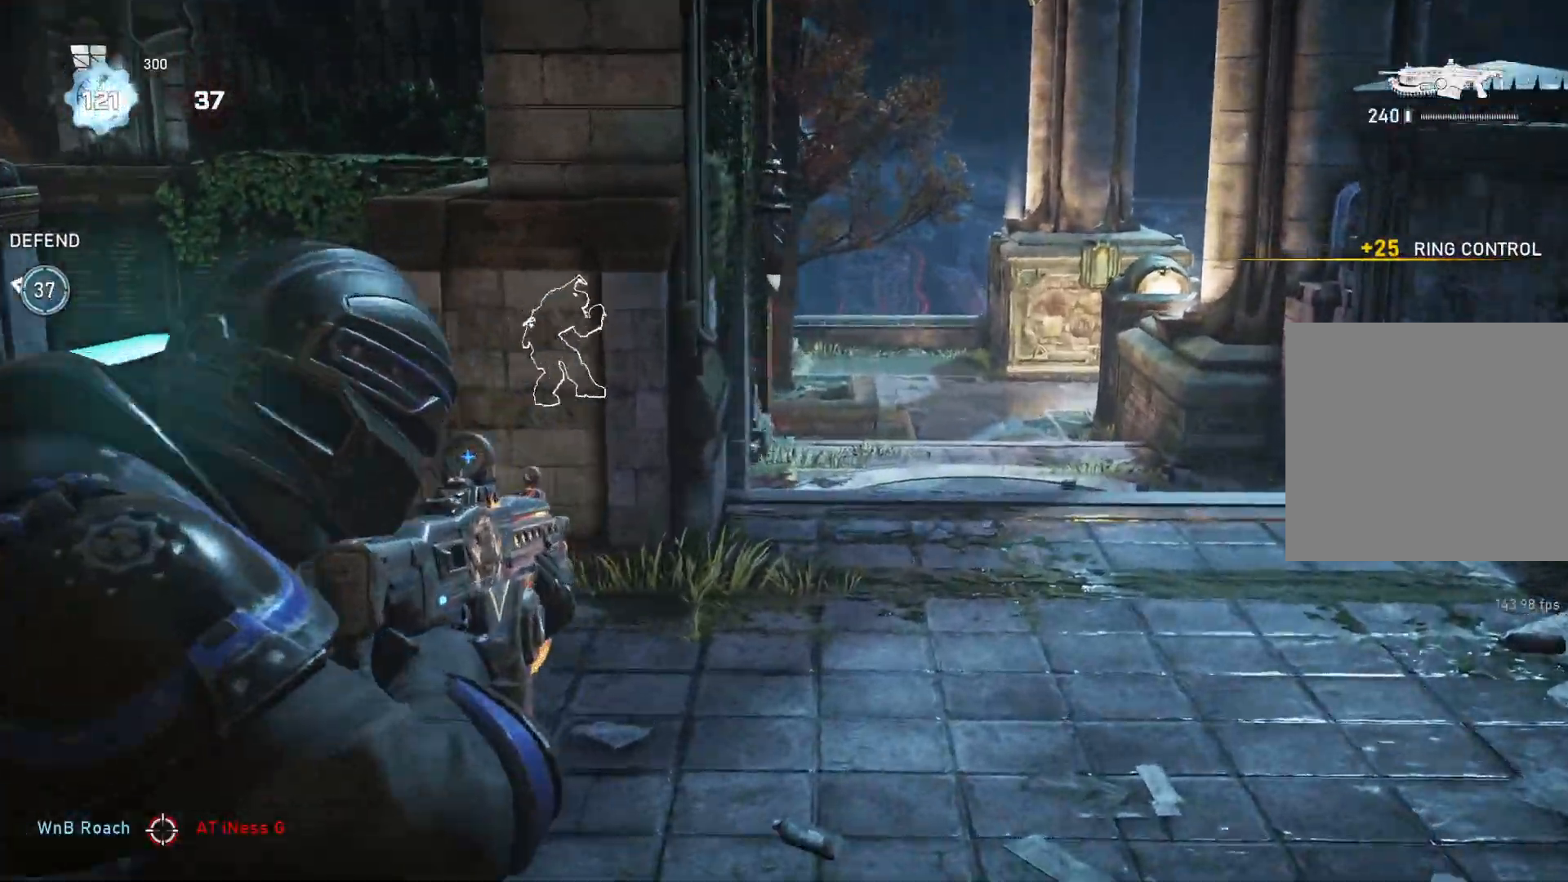
Gameplay with a controller (Xbox layout); each line is a JSON object with the inputs held at the frame after it. "events" lists button and stick changes between this image and that frame as [ms after this image, input, new state], when the widget could be followed in between.
{"buttons": [], "left_stick": "up-right", "right_stick": "center", "events": [[50, "L3", "up"], [100, "L3", "down"], [117, "right_stick", "center"], [167, "L3", "up"], [283, "L2", "up"]]}
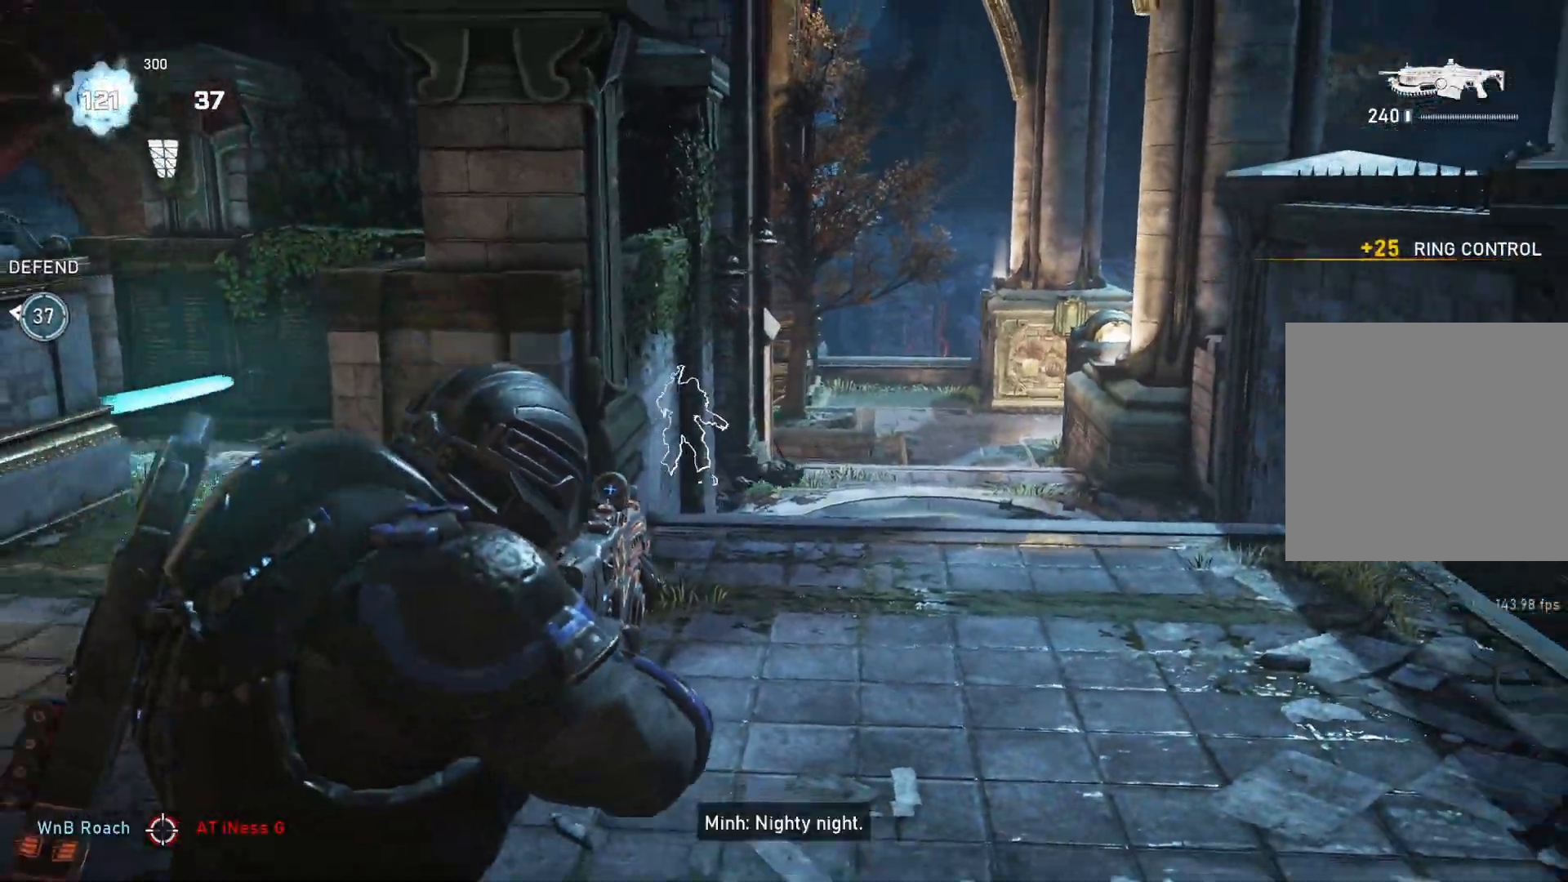
{"buttons": [], "left_stick": "down-left", "right_stick": "center", "events": [[17, "L2", "down"], [83, "L3", "down"], [167, "L3", "up"], [233, "L3", "down"], [317, "L3", "up"], [350, "left_stick", "down-right"], [367, "L2", "up"], [467, "left_stick", "down-left"]]}
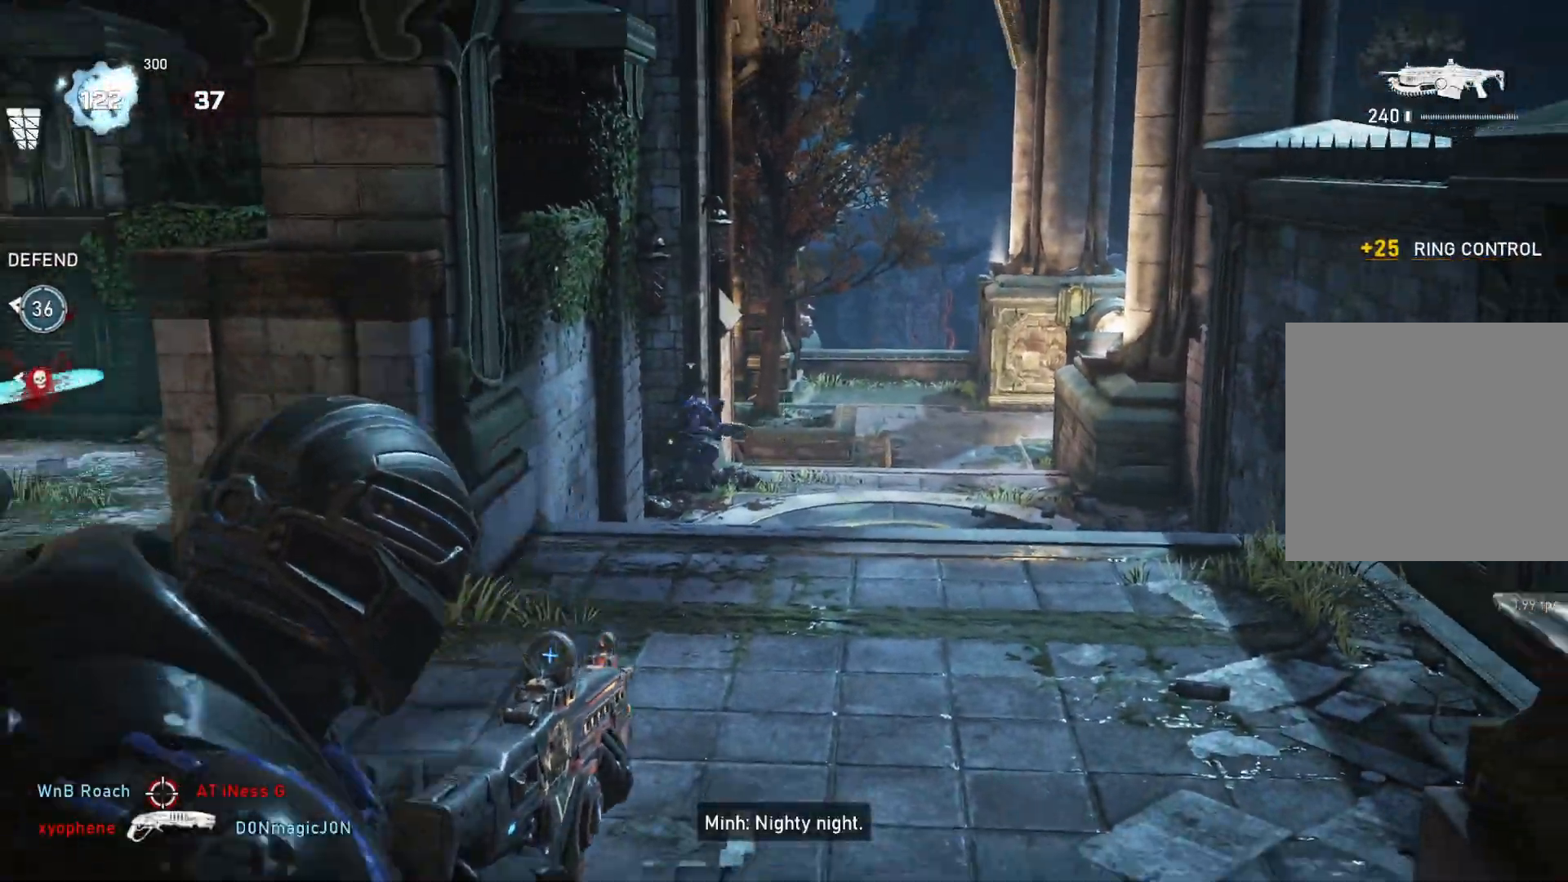
{"buttons": ["A"], "left_stick": "down-left", "right_stick": "center", "events": [[100, "R1", "down"], [167, "R1", "up"], [250, "A", "down"], [367, "left_stick", "center"], [450, "left_stick", "down-left"]]}
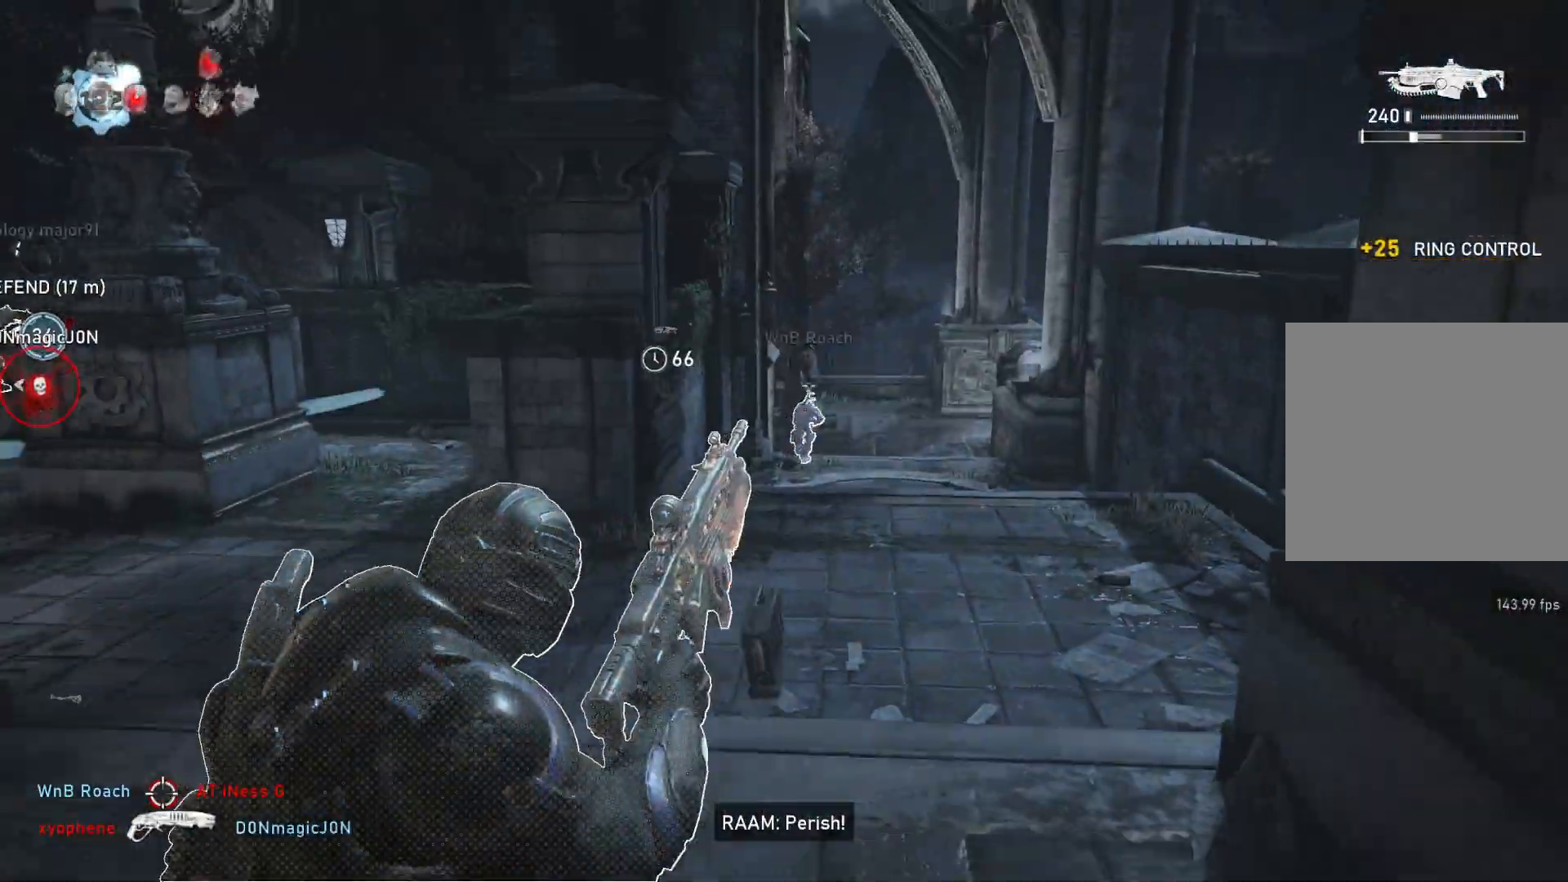
{"buttons": ["A", "L1", "R1"], "left_stick": "left", "right_stick": "center", "events": [[150, "L1", "down"], [217, "left_stick", "left"], [483, "R1", "down"]]}
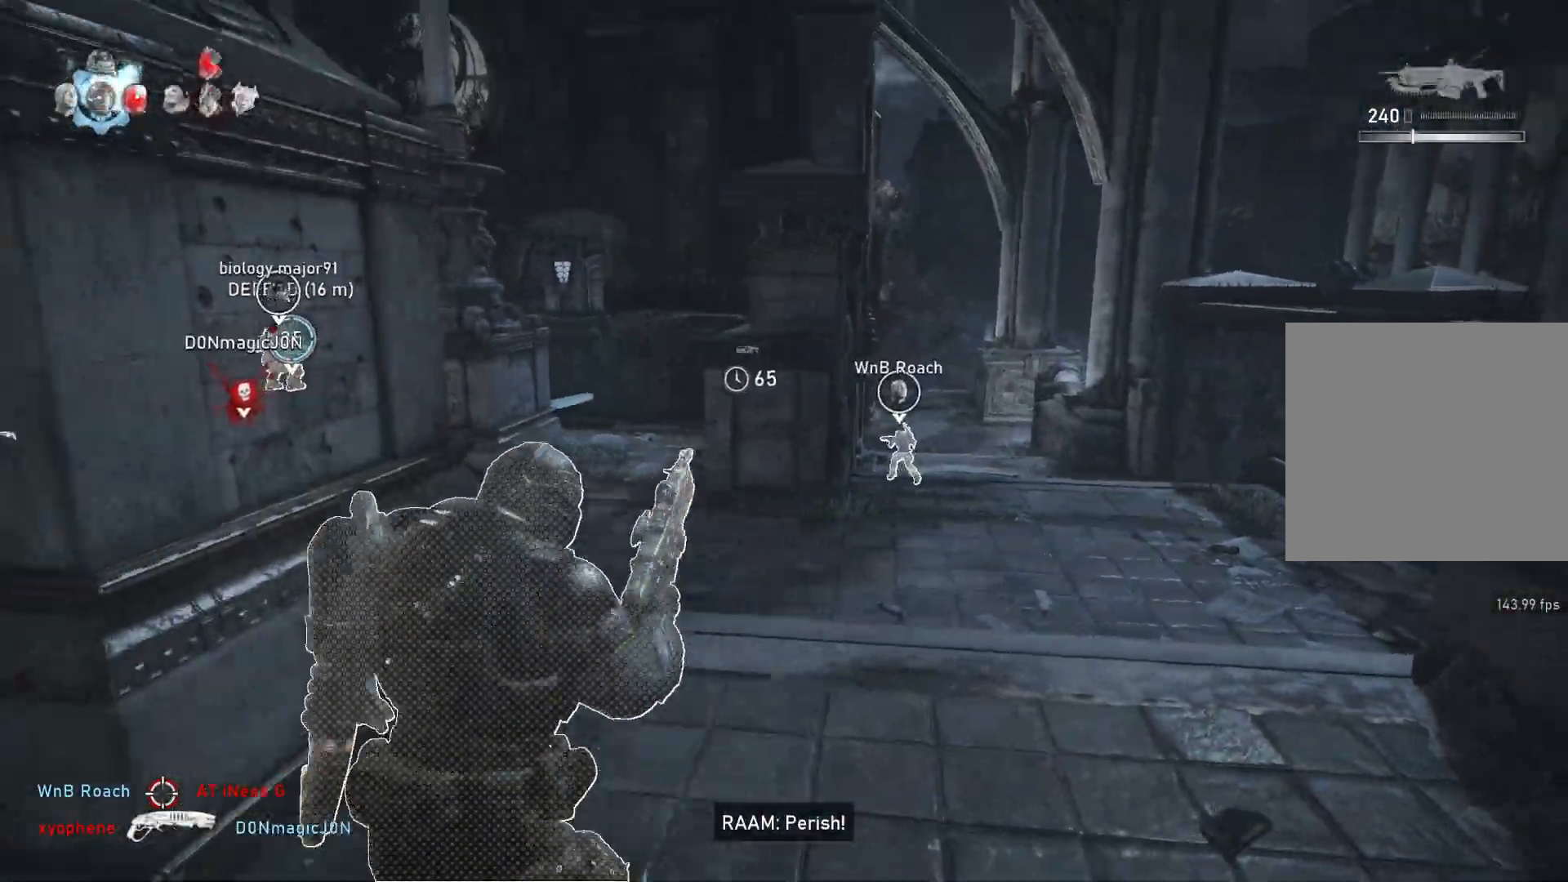
{"buttons": ["A", "L1"], "left_stick": "center", "right_stick": "center", "events": [[50, "R1", "up"], [217, "left_stick", "center"]]}
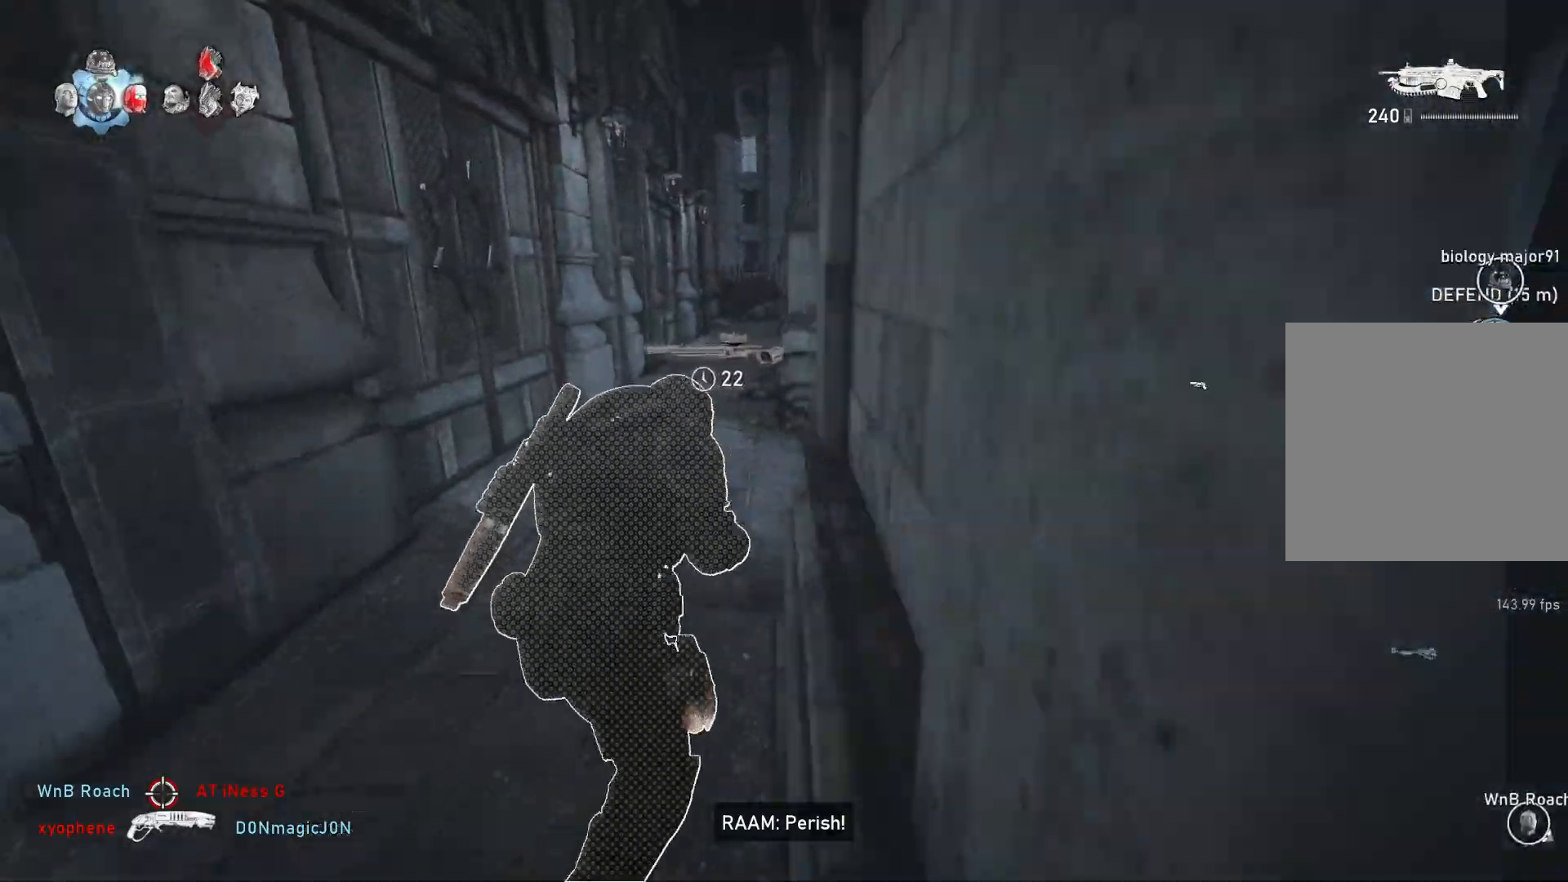
{"buttons": ["A", "L1"], "left_stick": "center", "right_stick": "center", "events": []}
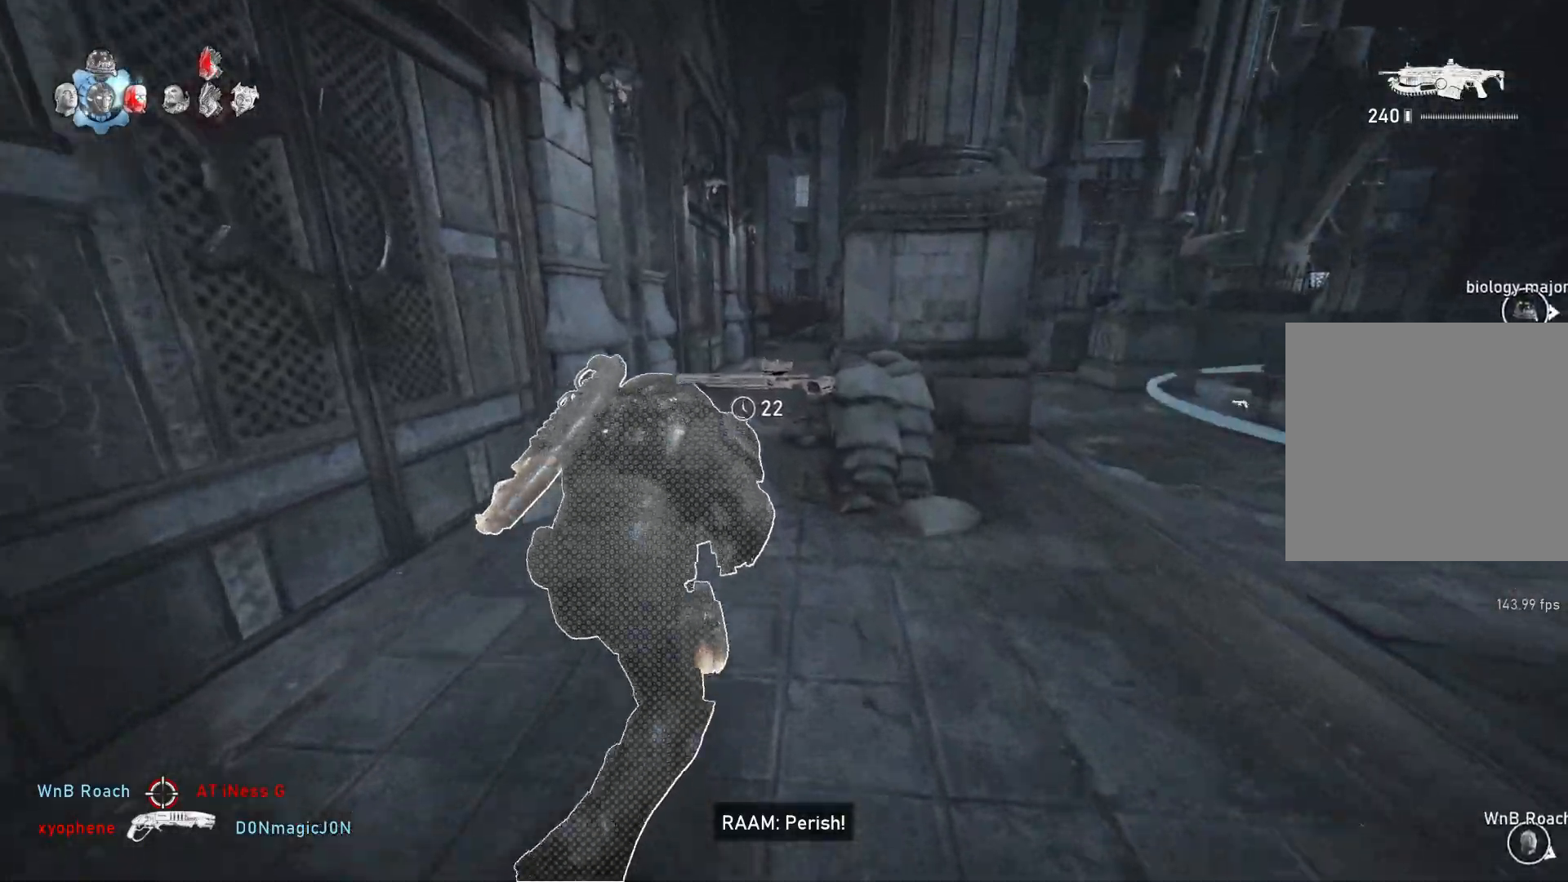
{"buttons": [], "left_stick": "up", "right_stick": "right", "events": [[17, "left_stick", "up-left"], [300, "A", "up"], [350, "L1", "up"], [350, "left_stick", "up"], [417, "L1", "down"], [433, "right_stick", "right"], [483, "L1", "up"]]}
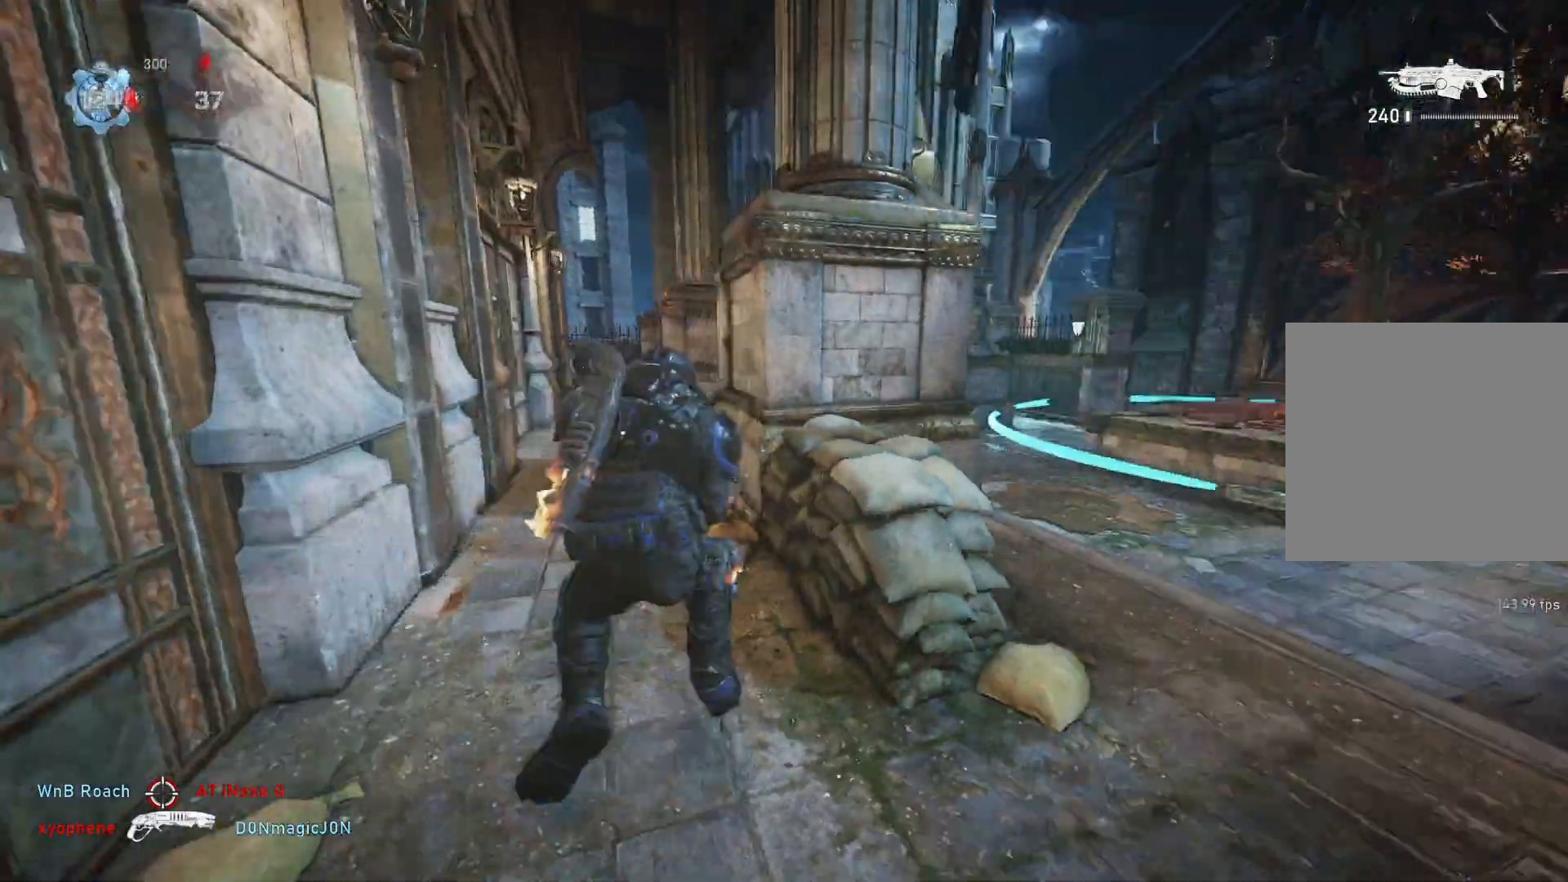
{"buttons": ["L1"], "left_stick": "up-left", "right_stick": "center", "events": [[83, "L1", "down"], [100, "left_stick", "up-left"], [233, "right_stick", "center"], [333, "A", "down"], [467, "A", "up"]]}
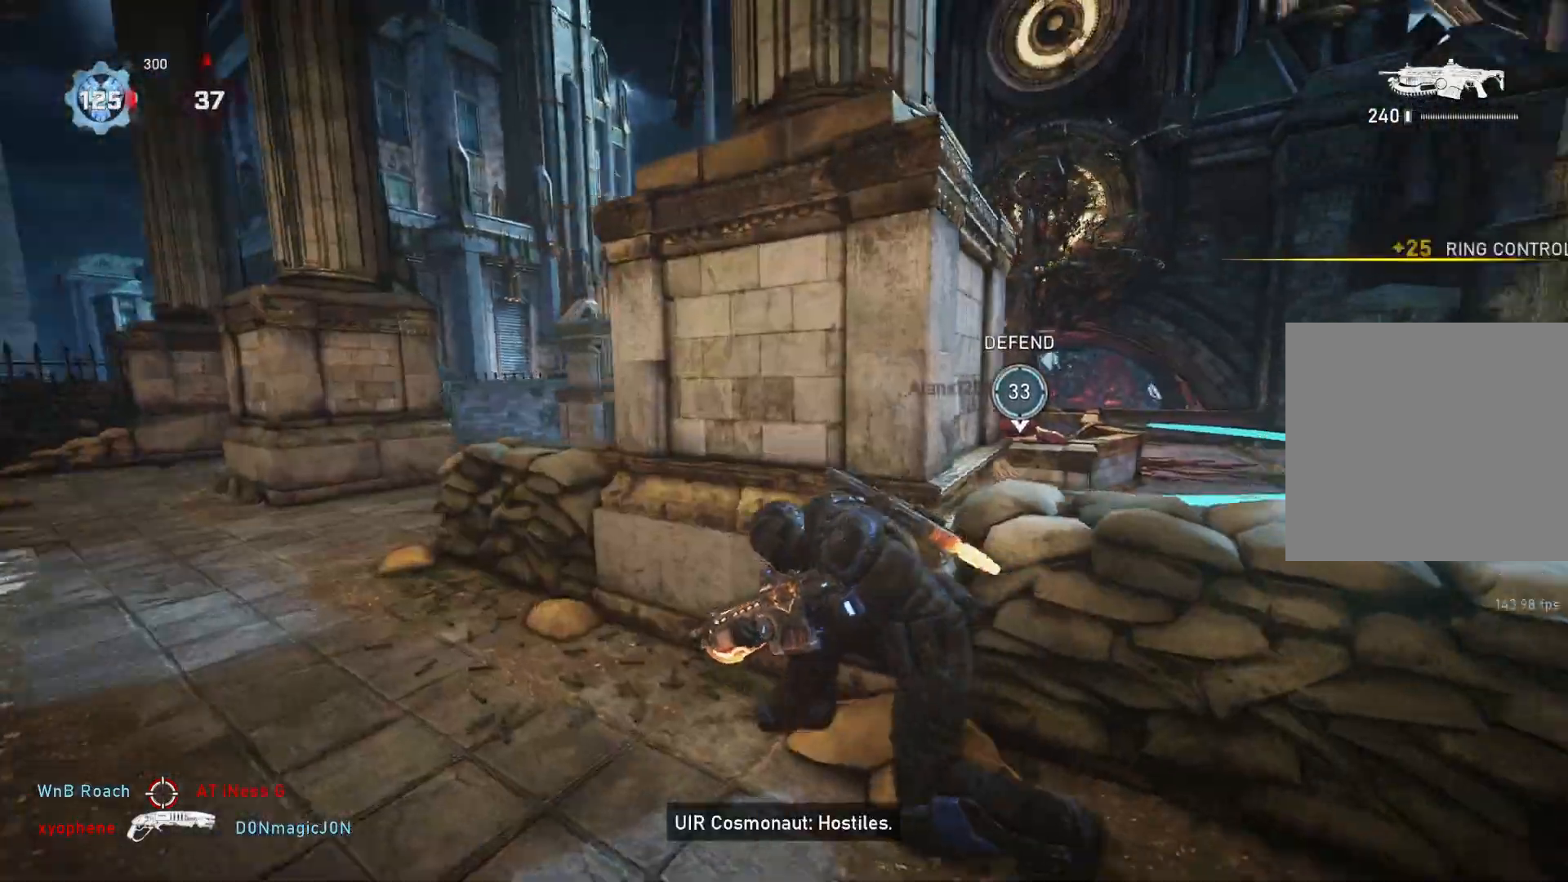
{"buttons": ["L2", "L3"], "left_stick": "down-left", "right_stick": "left", "events": [[33, "right_stick", "down-right"], [100, "right_stick", "center"], [150, "A", "down"], [267, "A", "up"], [350, "L1", "up"], [400, "left_stick", "down-left"], [433, "L2", "down"], [433, "L3", "down"], [433, "right_stick", "left"]]}
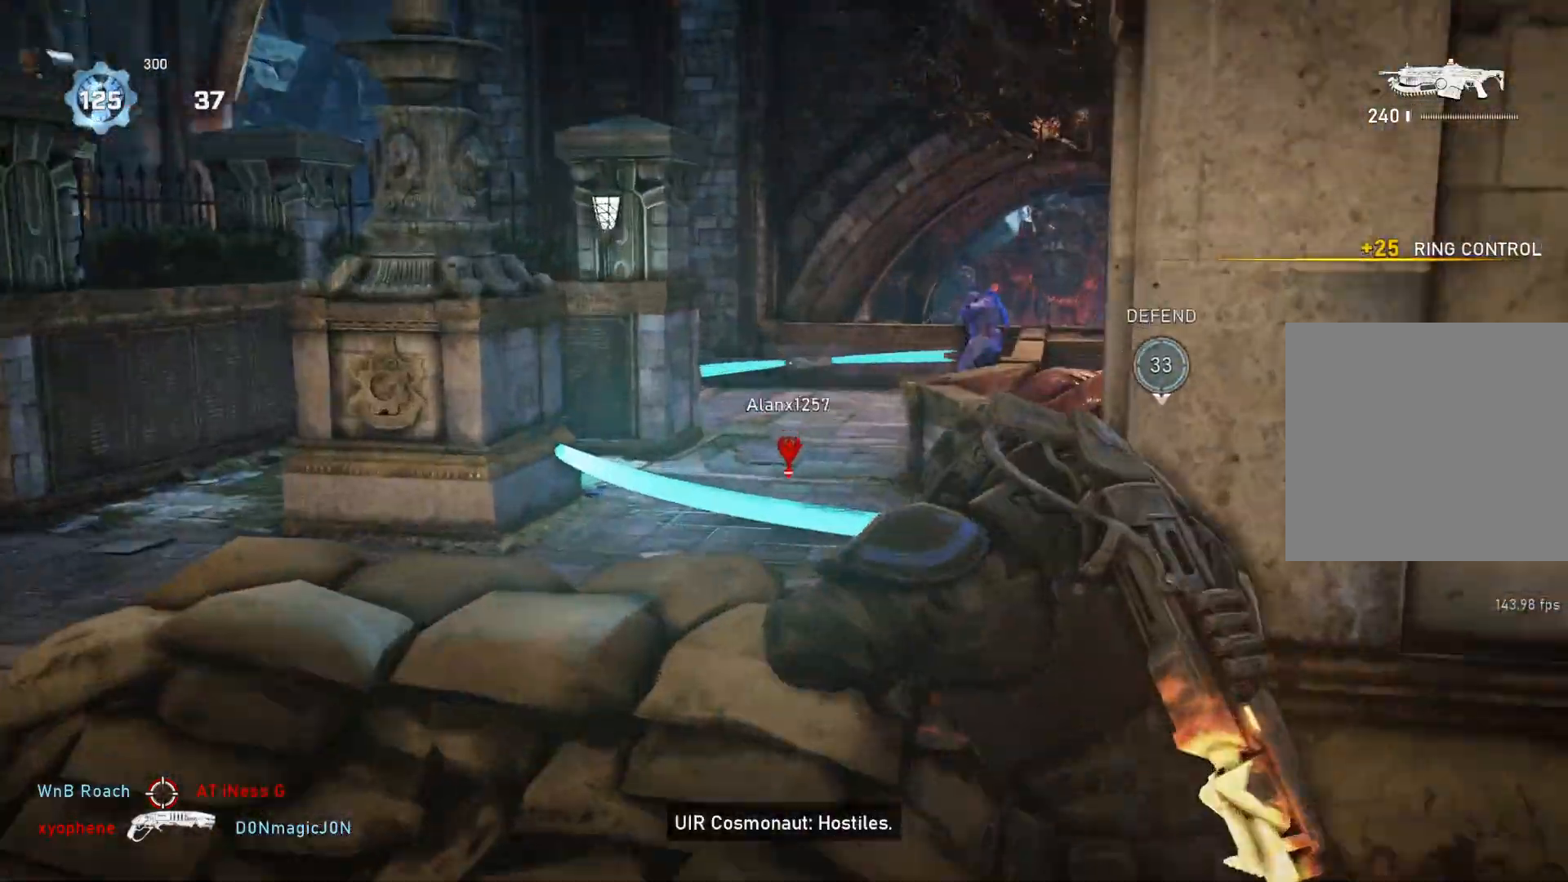
{"buttons": [], "left_stick": "up-left", "right_stick": "center", "events": [[17, "L3", "up"], [50, "right_stick", "center"], [83, "left_stick", "left"], [100, "L3", "down"], [150, "L3", "up"], [217, "L3", "down"], [300, "L3", "up"], [317, "L2", "up"], [317, "left_stick", "up-left"]]}
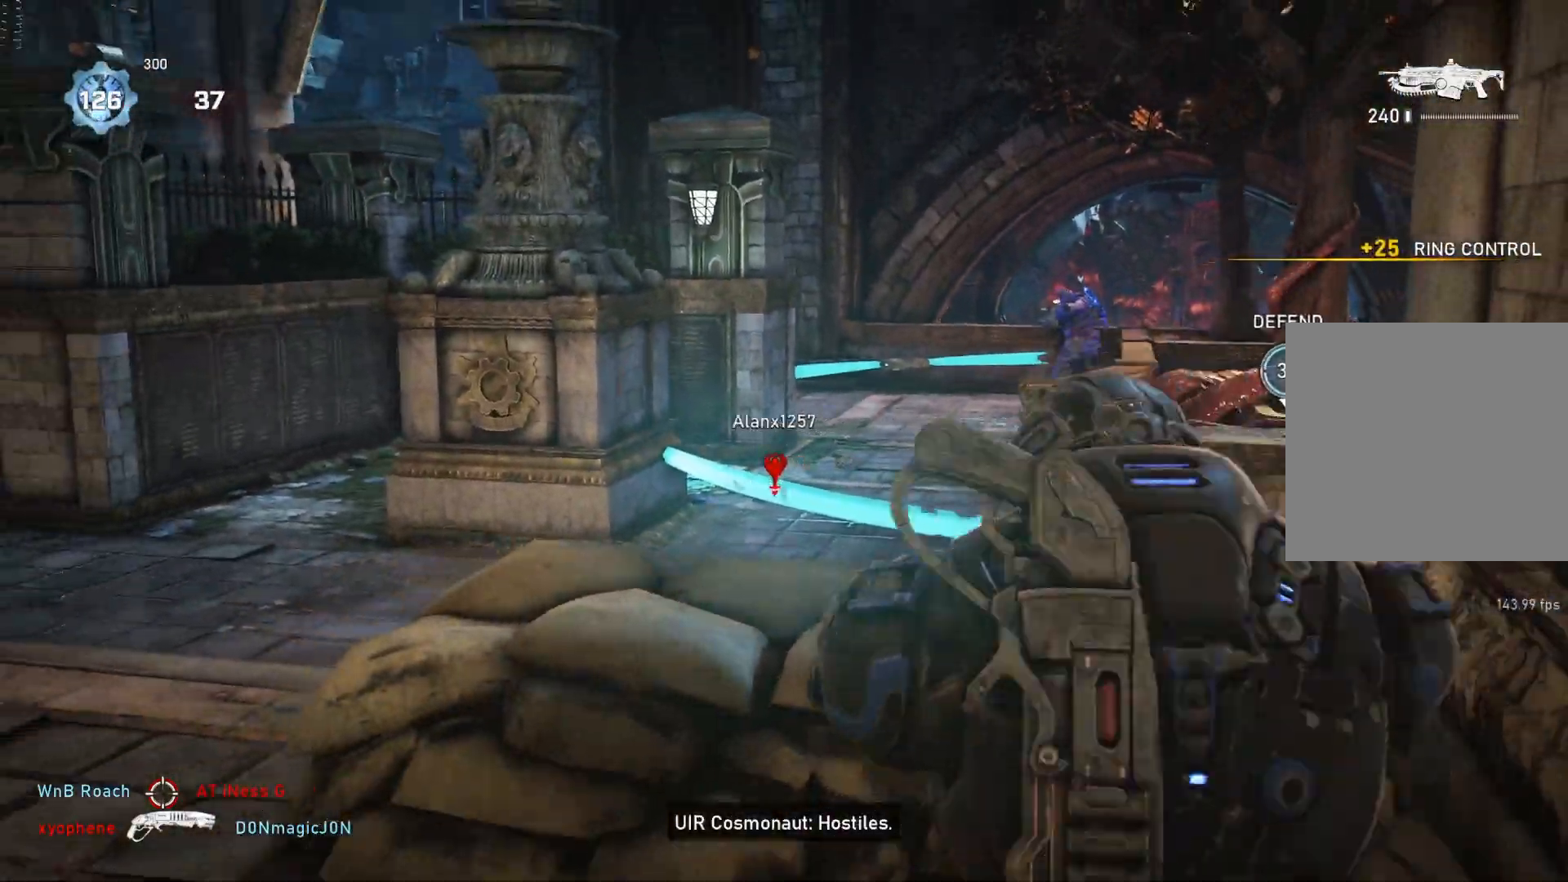
{"buttons": [], "left_stick": "center", "right_stick": "center", "events": [[167, "L1", "down"], [167, "left_stick", "up"], [250, "L1", "up"], [283, "left_stick", "center"]]}
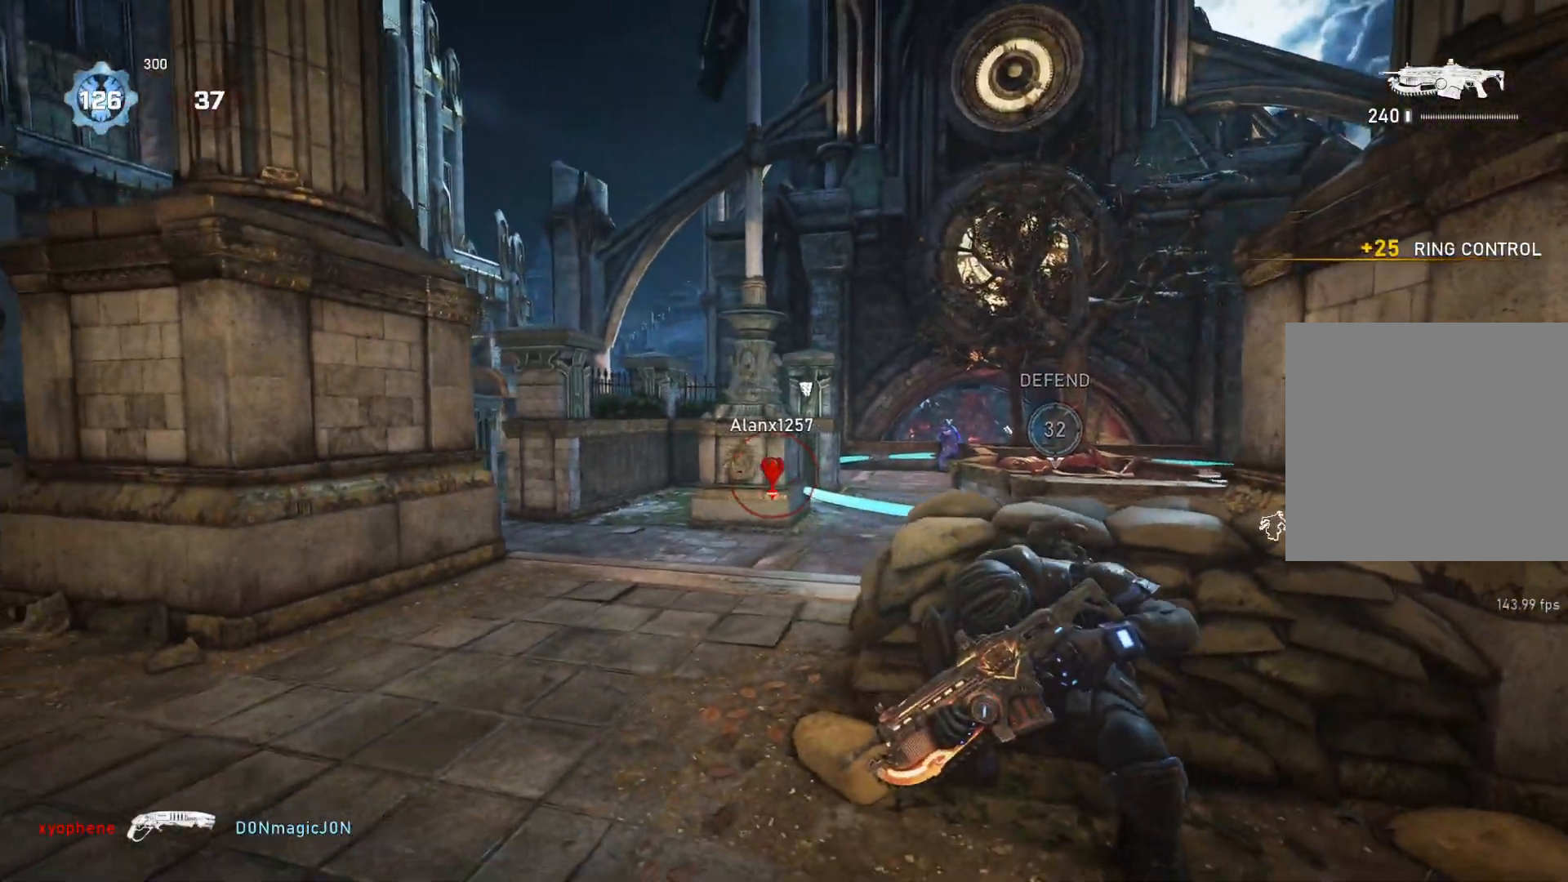
{"buttons": [], "left_stick": "up-left", "right_stick": "center", "events": [[33, "A", "down"], [83, "left_stick", "right"], [167, "A", "up"], [383, "DPAD_UP", "down"], [400, "DPAD_UP", "up"], [450, "left_stick", "up-left"]]}
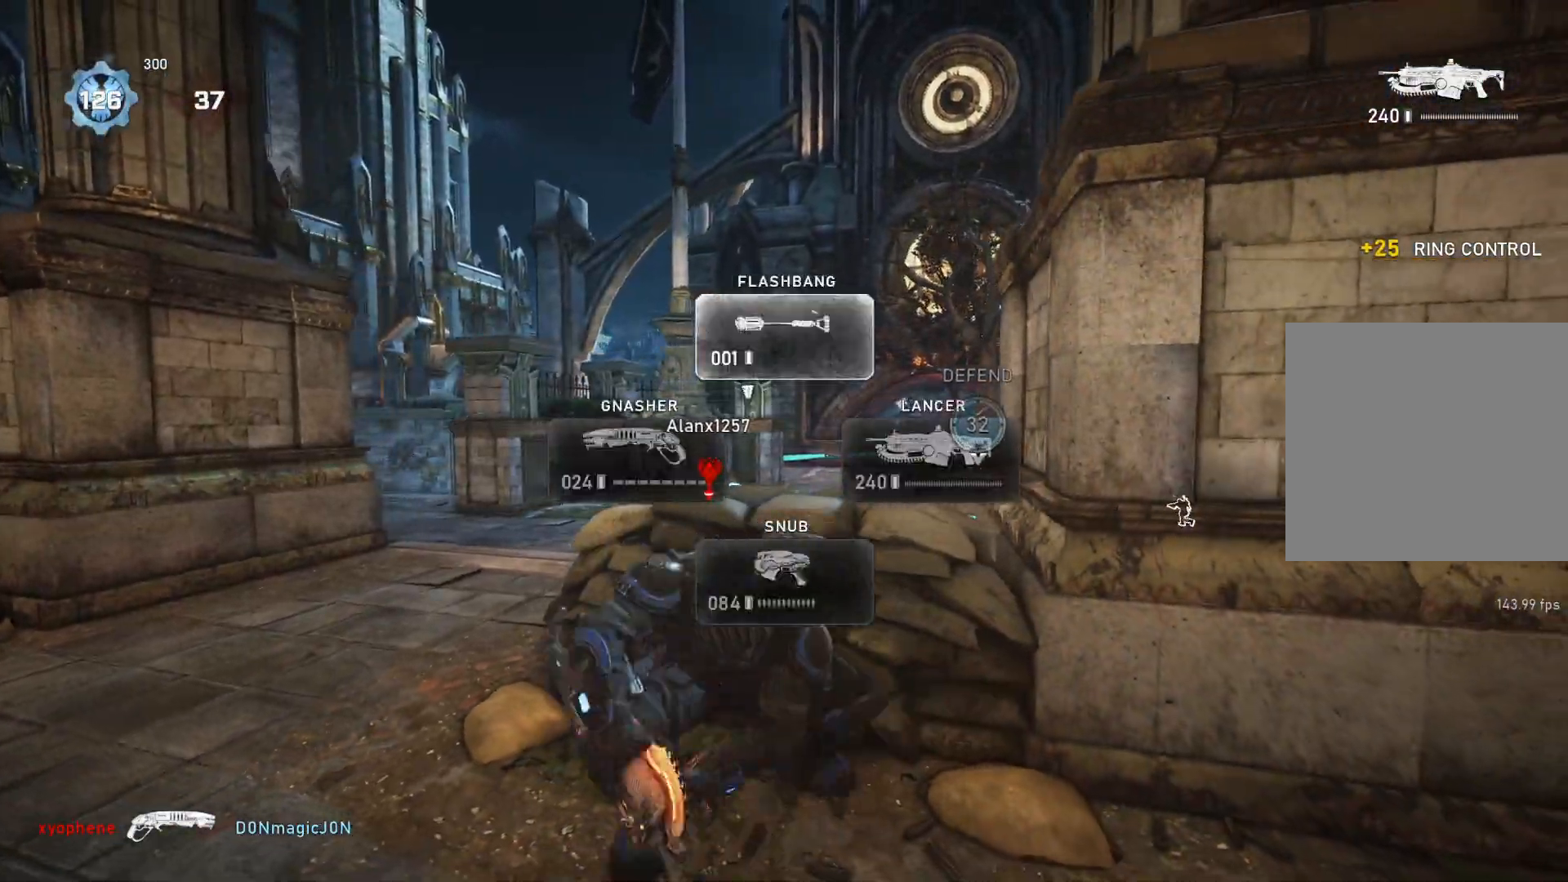
{"buttons": [], "left_stick": "up", "right_stick": "center", "events": [[67, "left_stick", "center"], [167, "A", "down"], [417, "A", "up"], [500, "left_stick", "up"]]}
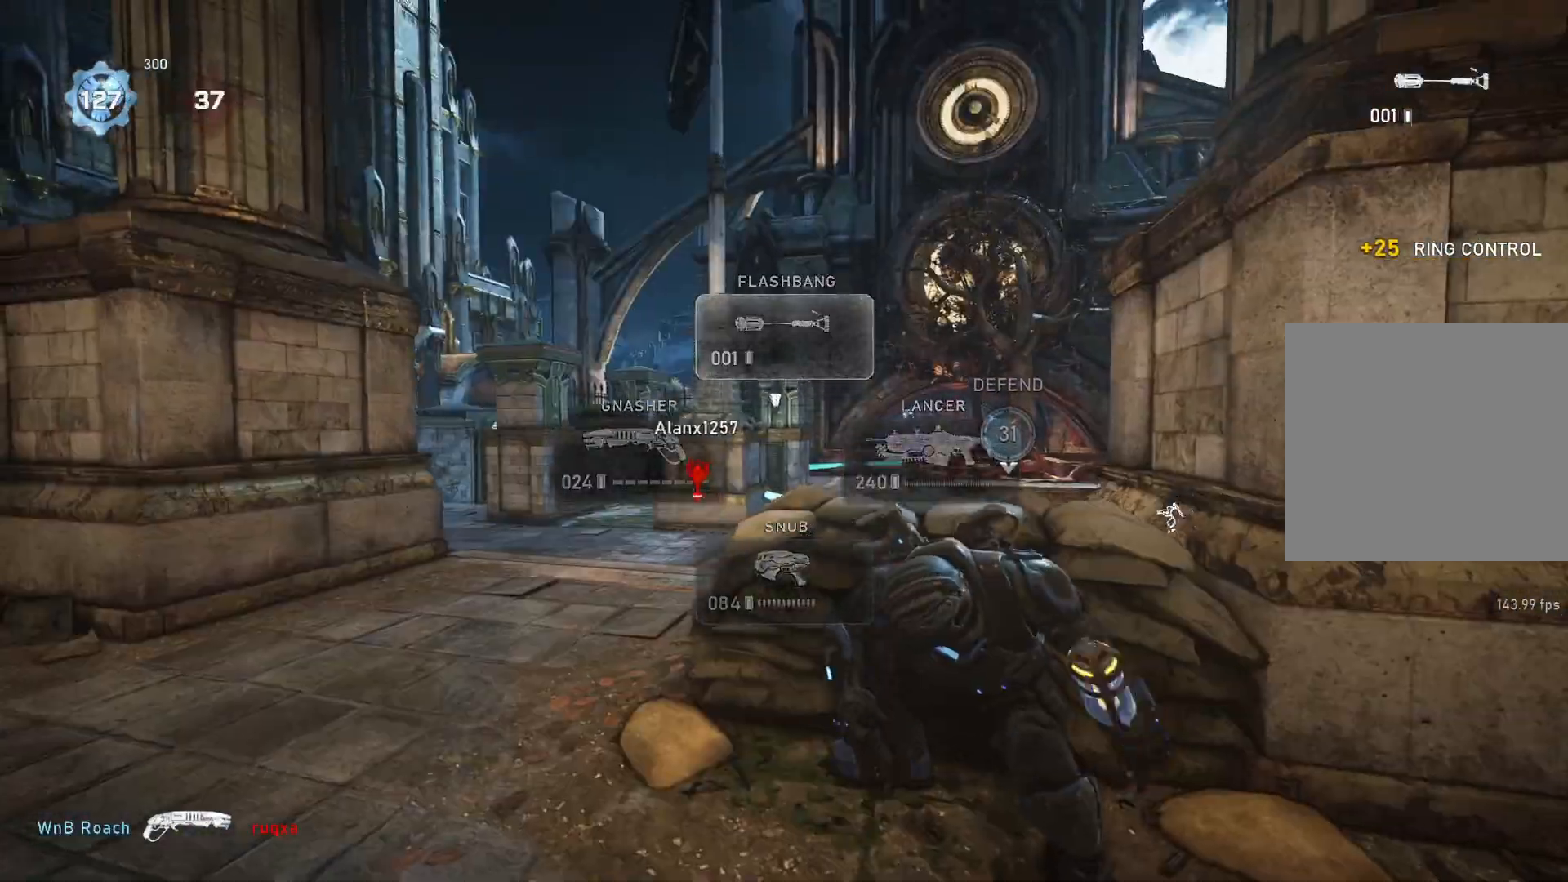
{"buttons": ["R2"], "left_stick": "up", "right_stick": "center", "events": [[17, "right_stick", "up"], [100, "right_stick", "center"], [167, "R2", "down"]]}
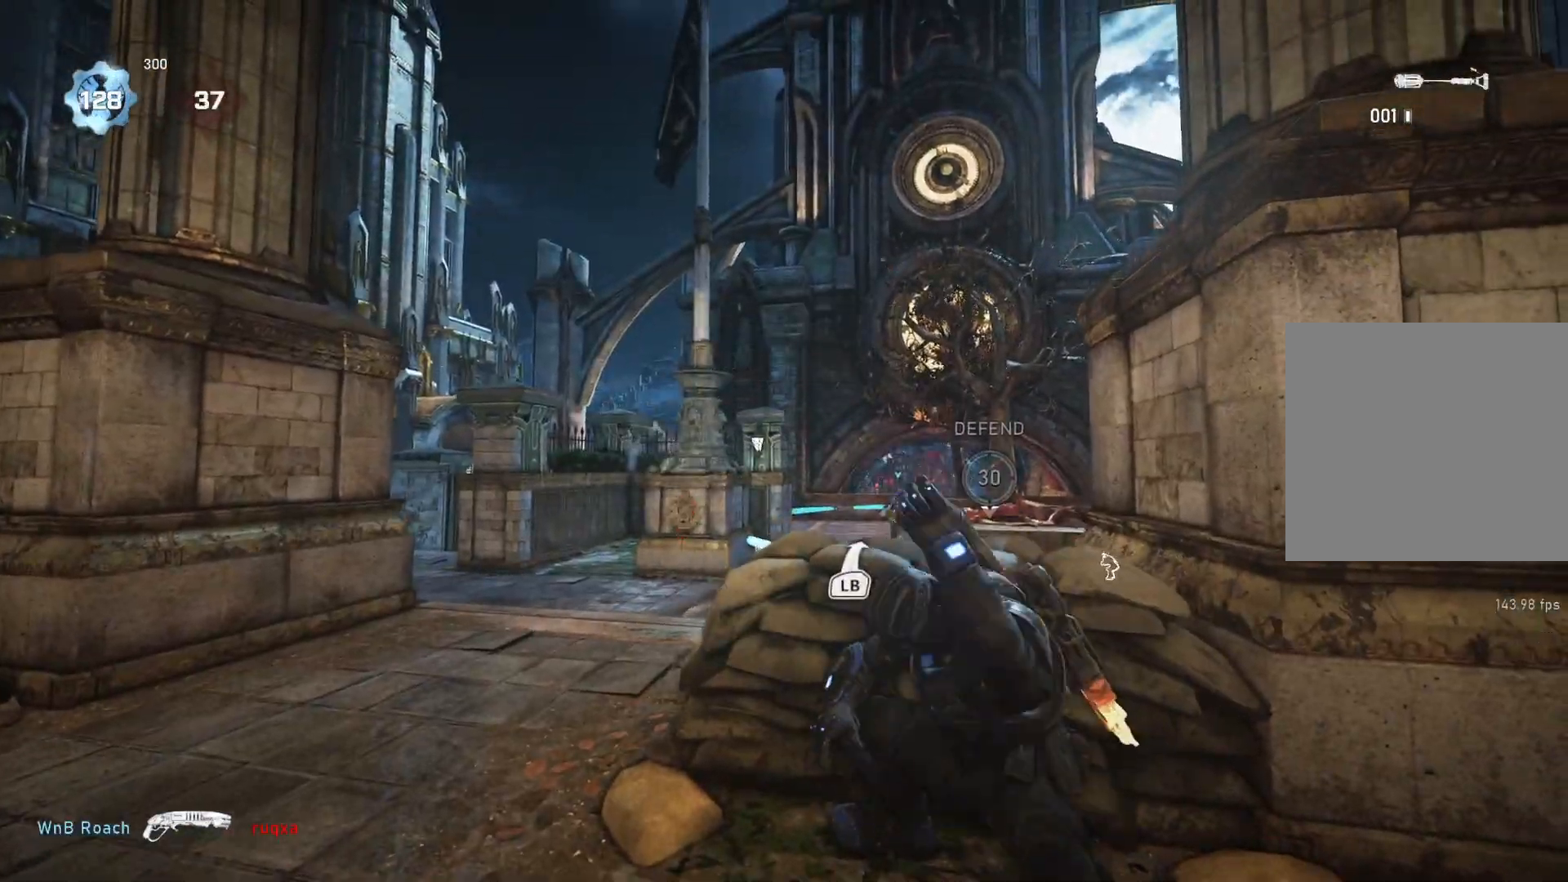
{"buttons": [], "left_stick": "center", "right_stick": "center", "events": [[100, "R2", "up"], [133, "left_stick", "center"], [283, "right_stick", "down"], [417, "right_stick", "center"]]}
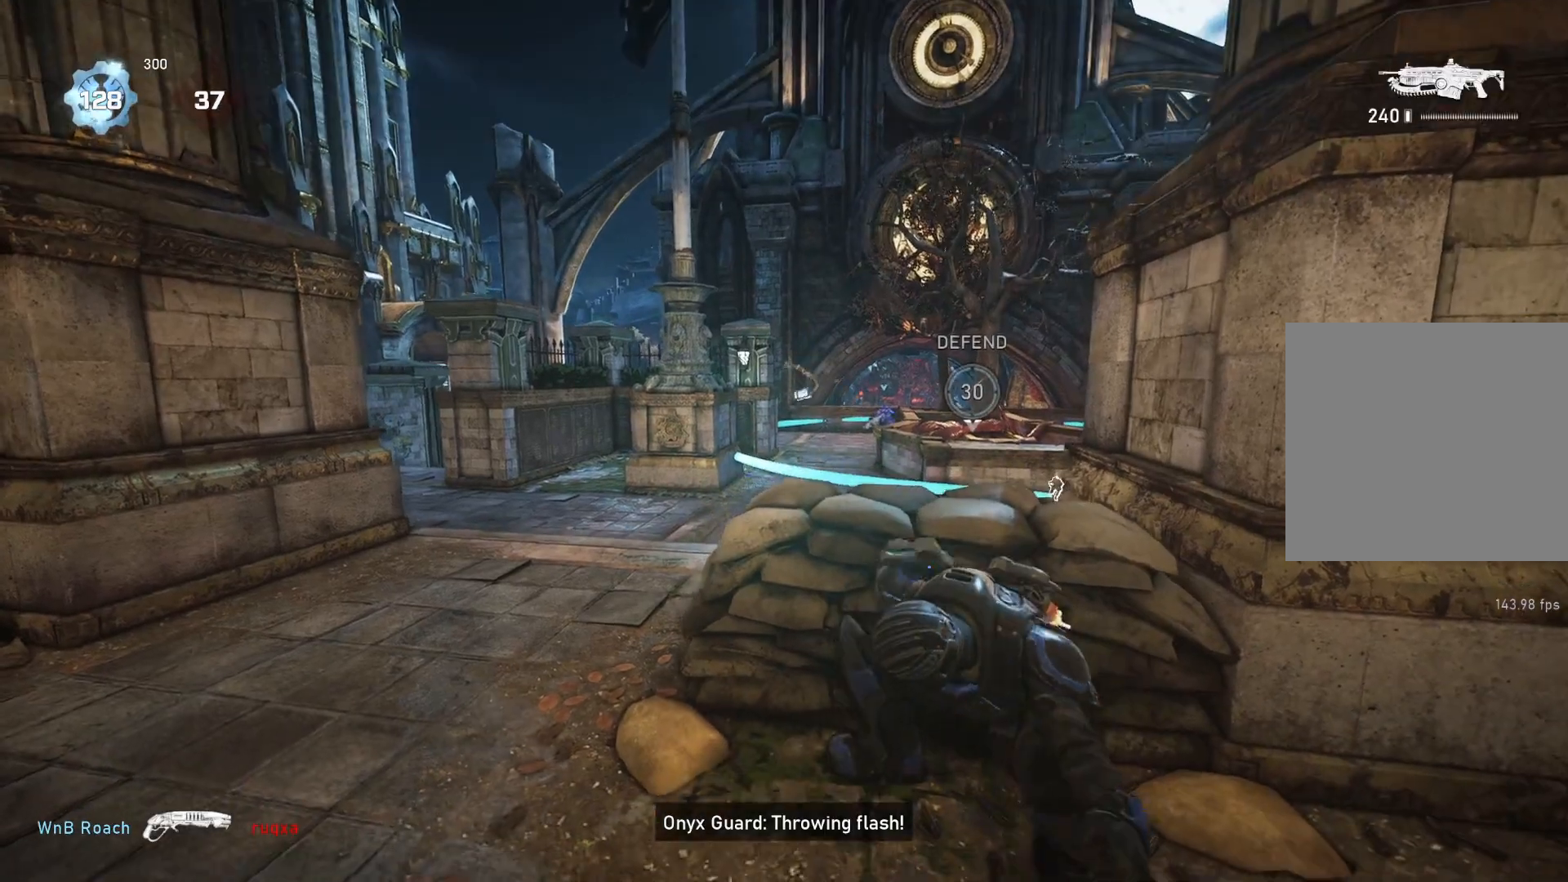
{"buttons": [], "left_stick": "center", "right_stick": "center", "events": []}
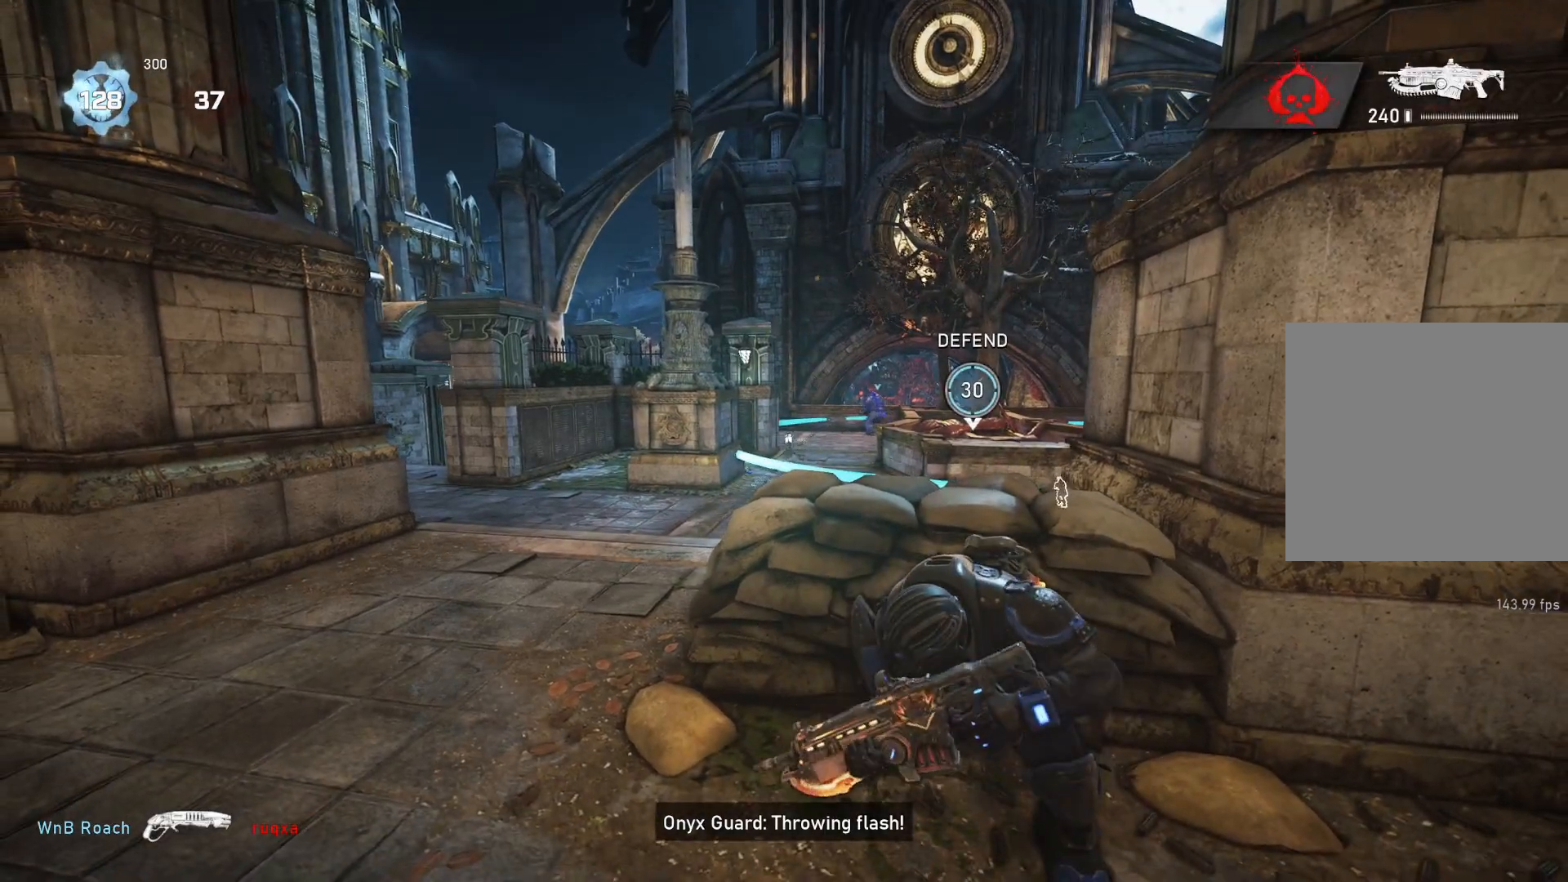
{"buttons": ["L2"], "left_stick": "center", "right_stick": "center", "events": [[300, "L2", "down"], [367, "left_stick", "right"], [400, "L3", "down"], [433, "left_stick", "center"], [483, "L3", "up"]]}
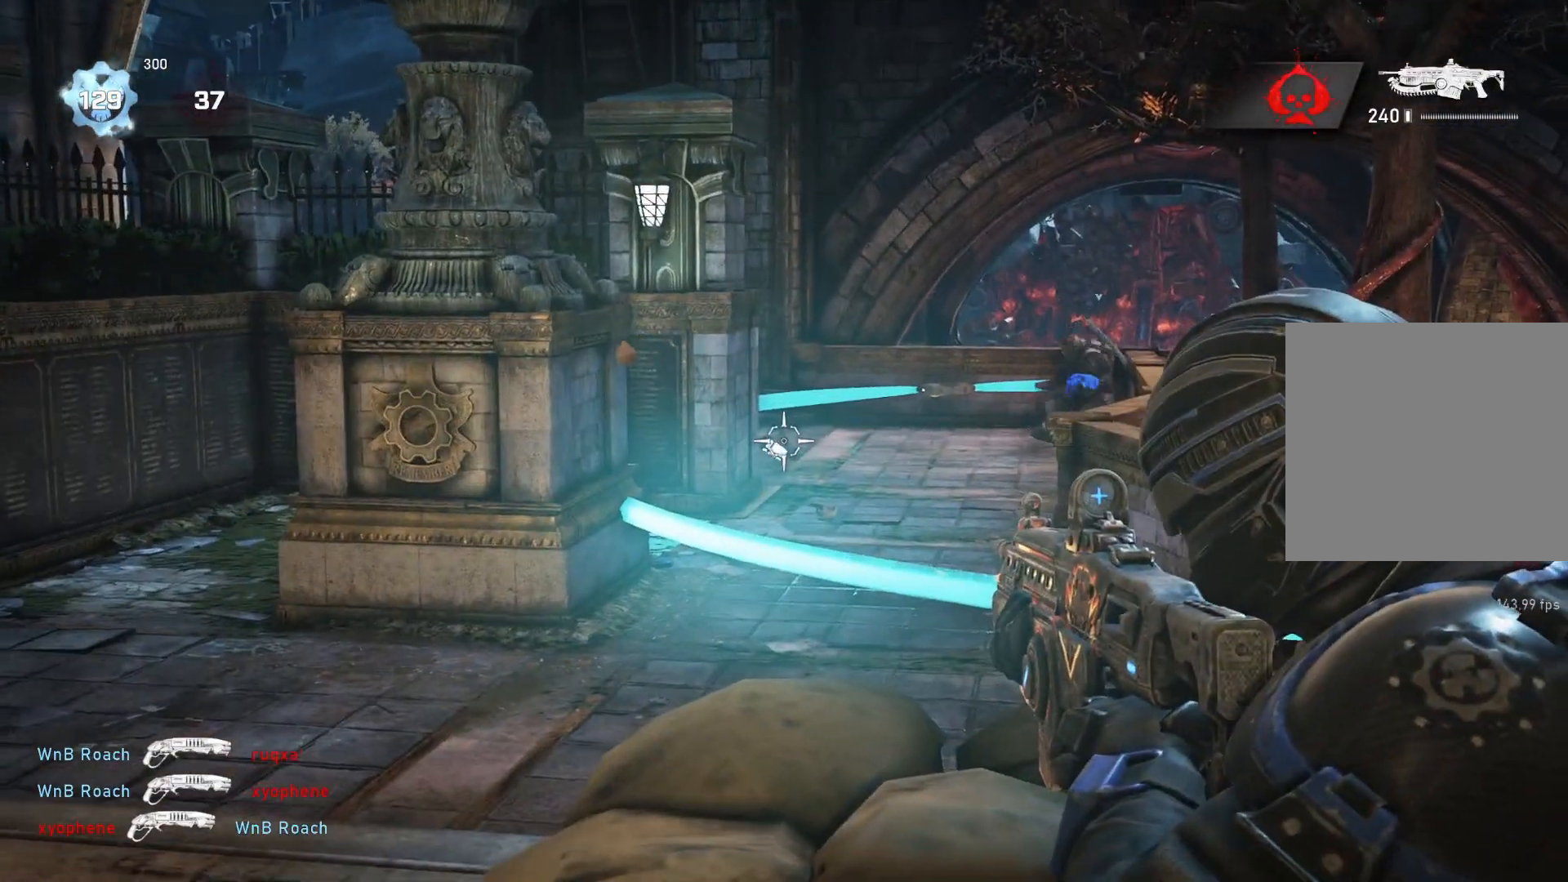
{"buttons": ["L2", "L3"], "left_stick": "right", "right_stick": "center", "events": [[33, "L3", "down"], [83, "left_stick", "up-right"], [133, "left_stick", "right"], [317, "right_stick", "up-left"], [400, "right_stick", "center"]]}
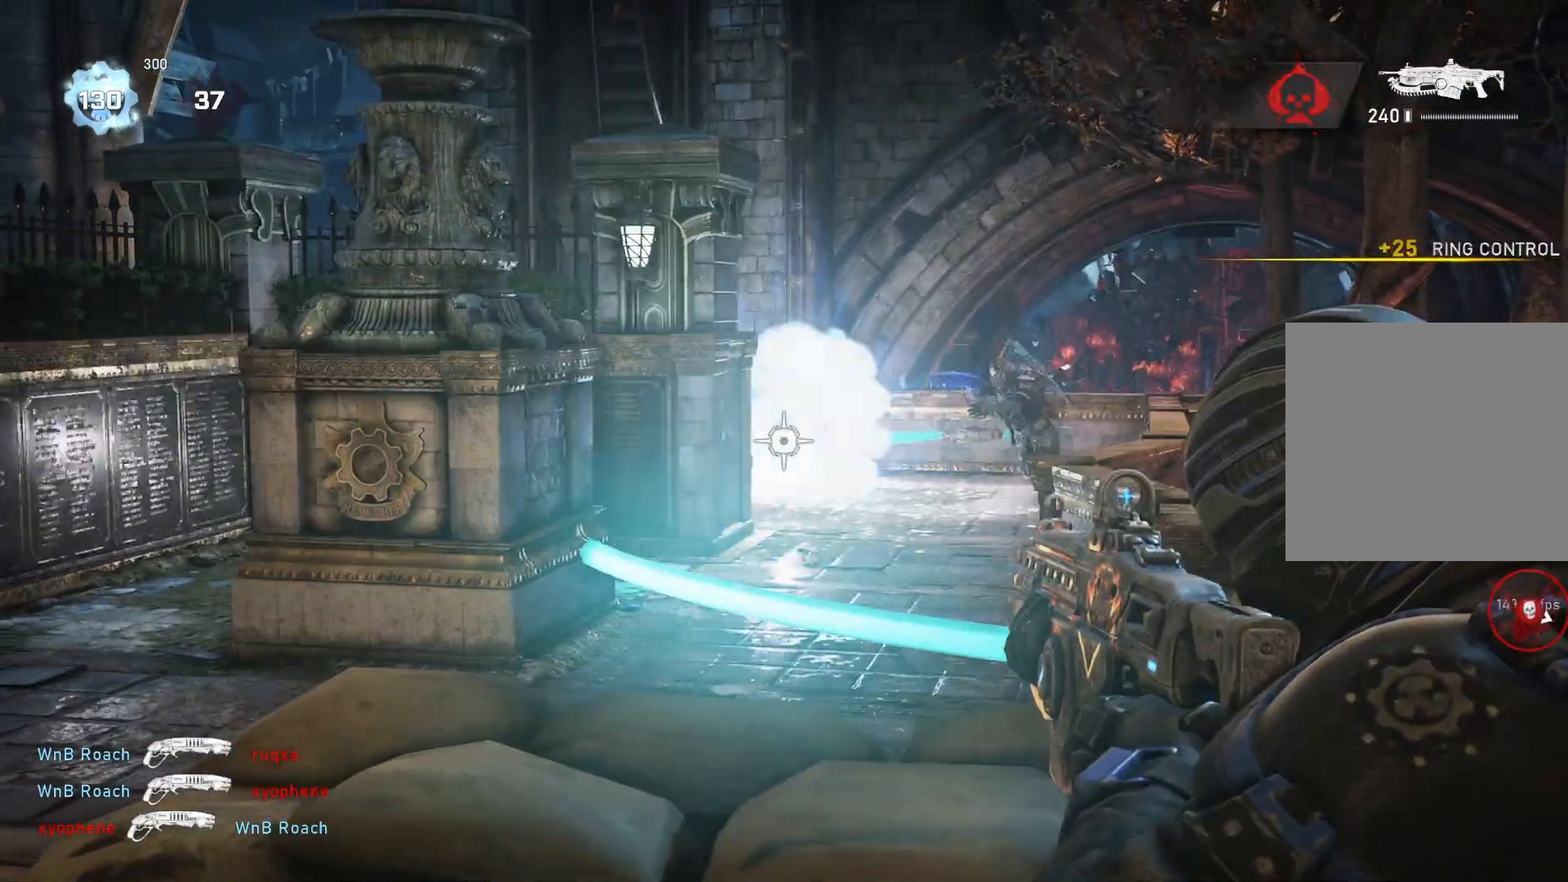
{"buttons": ["L2", "L3"], "left_stick": "center", "right_stick": "center", "events": [[17, "L3", "up"], [67, "L3", "down"], [133, "L3", "up"], [200, "L3", "down"], [250, "left_stick", "up"], [267, "L3", "up"], [333, "L3", "down"], [417, "L3", "up"], [450, "left_stick", "center"], [483, "L3", "down"]]}
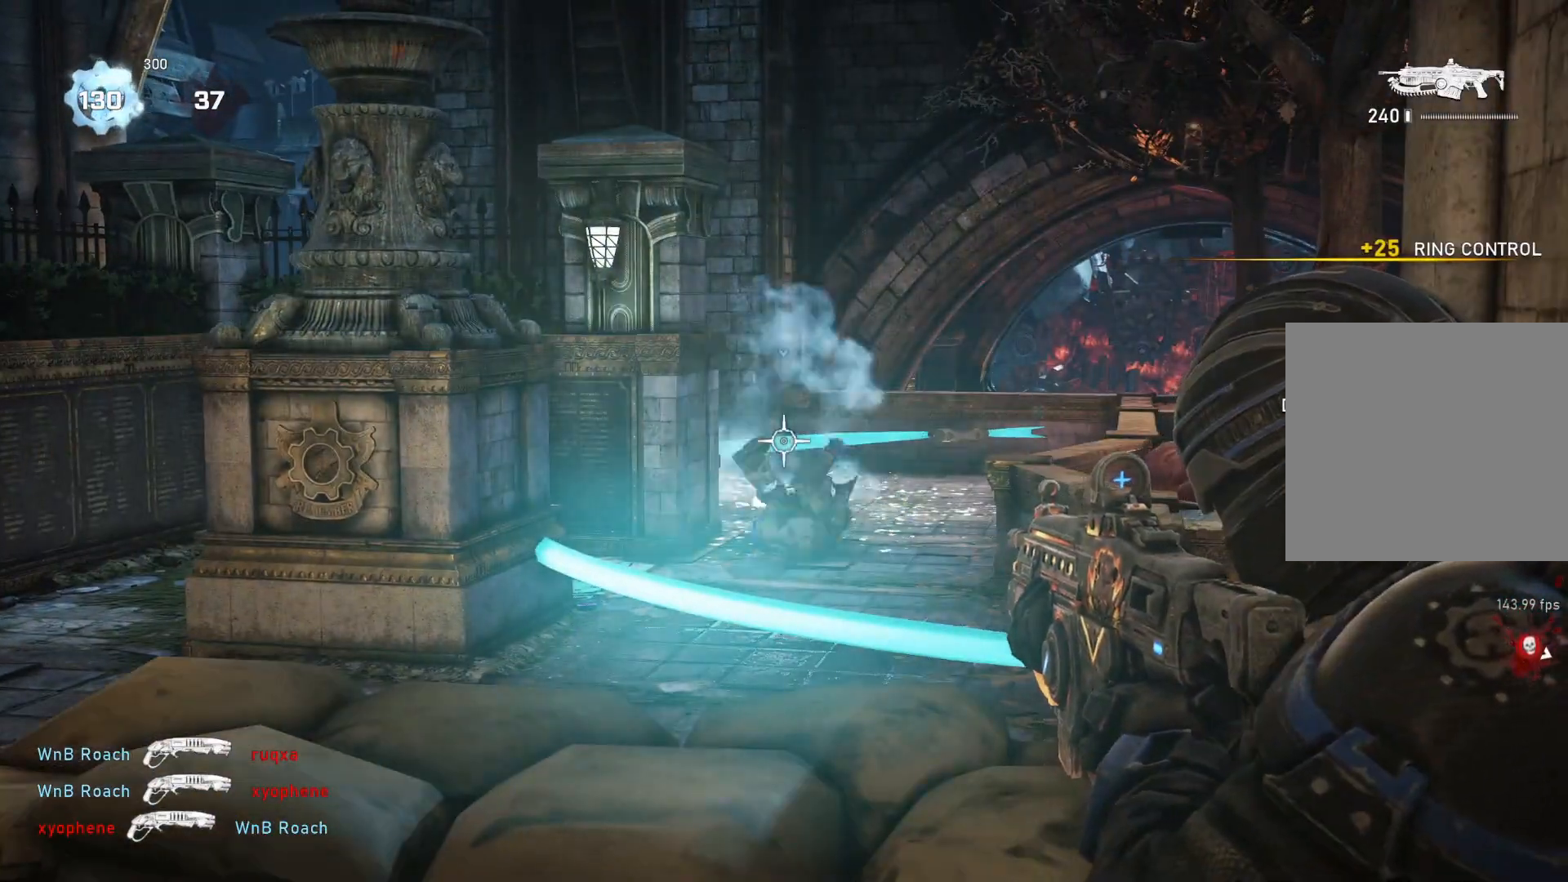
{"buttons": [], "left_stick": "center", "right_stick": "center", "events": [[50, "left_stick", "up"], [83, "L3", "up"], [100, "left_stick", "center"], [133, "L3", "down"], [217, "L3", "up"], [300, "L2", "up"]]}
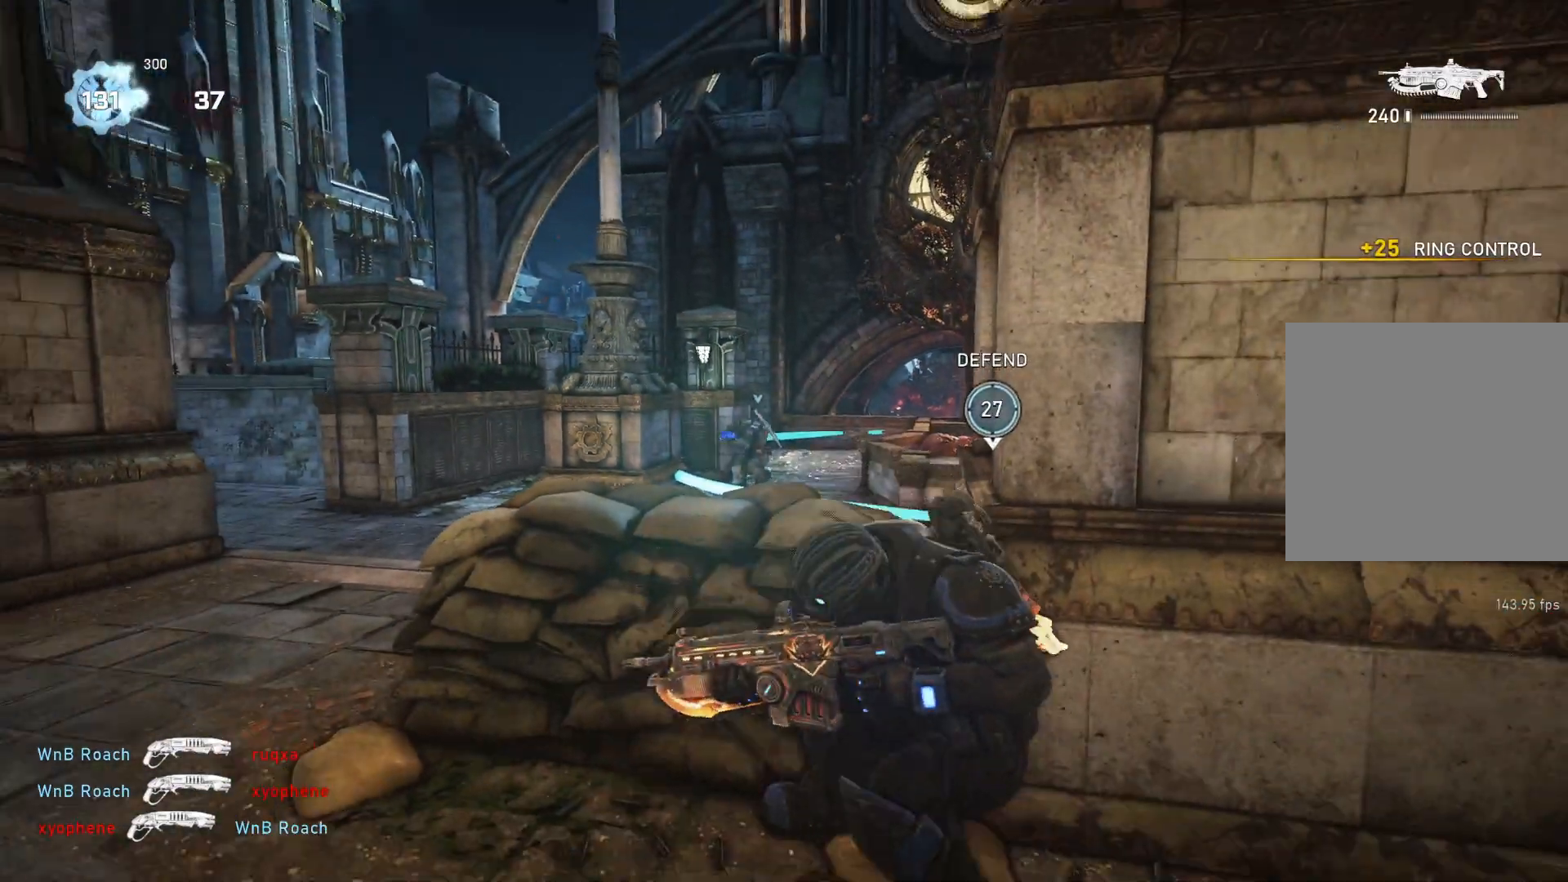
{"buttons": [], "left_stick": "center", "right_stick": "center", "events": []}
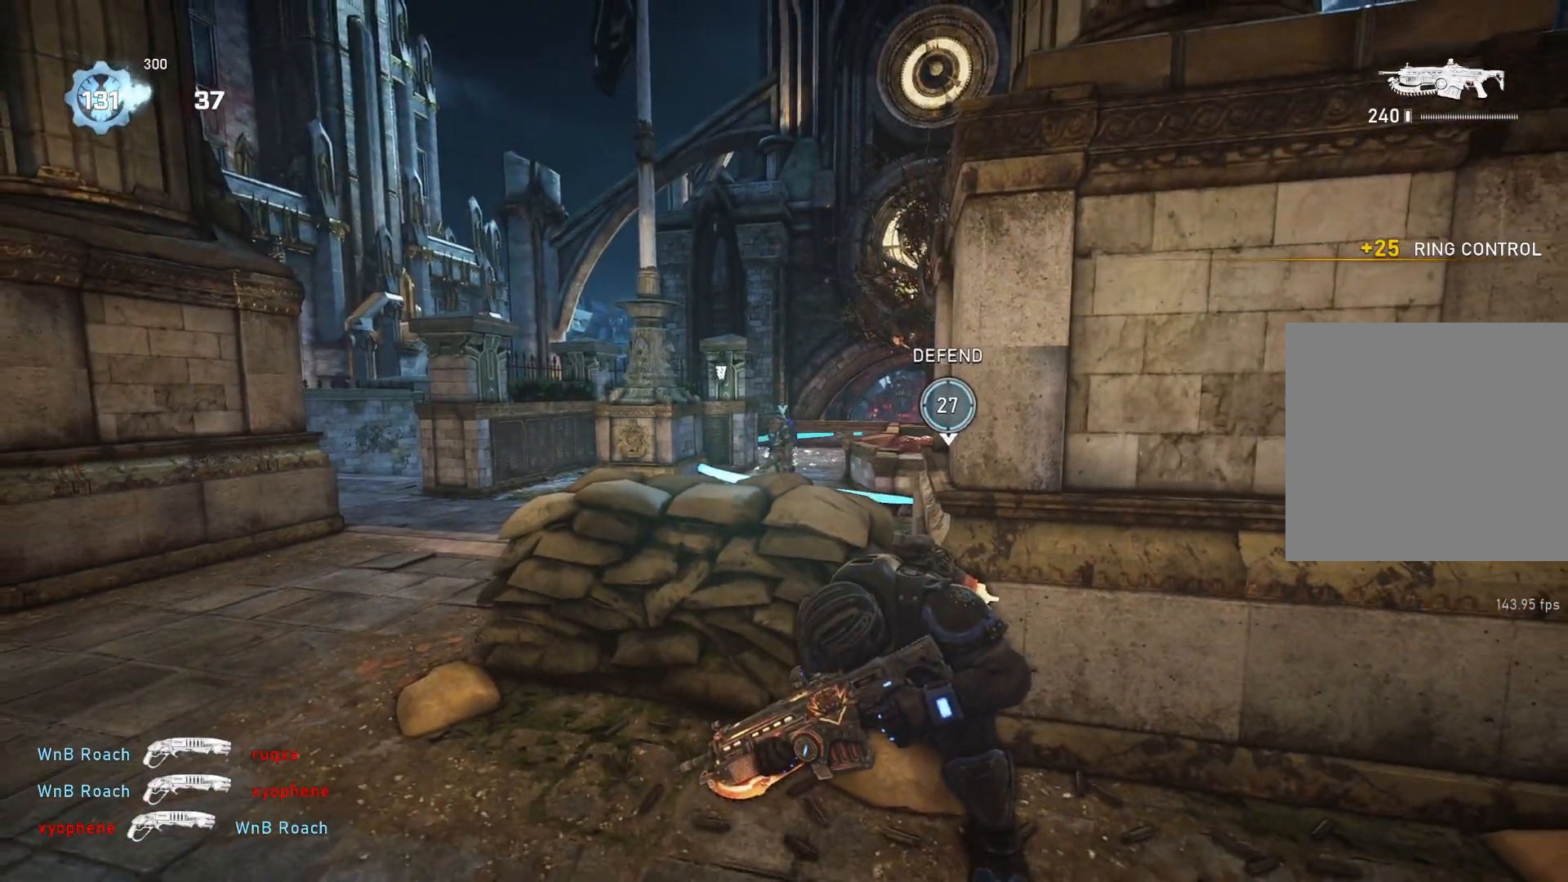
{"buttons": [], "left_stick": "center", "right_stick": "right", "events": [[33, "right_stick", "left"], [167, "right_stick", "center"], [417, "right_stick", "right"]]}
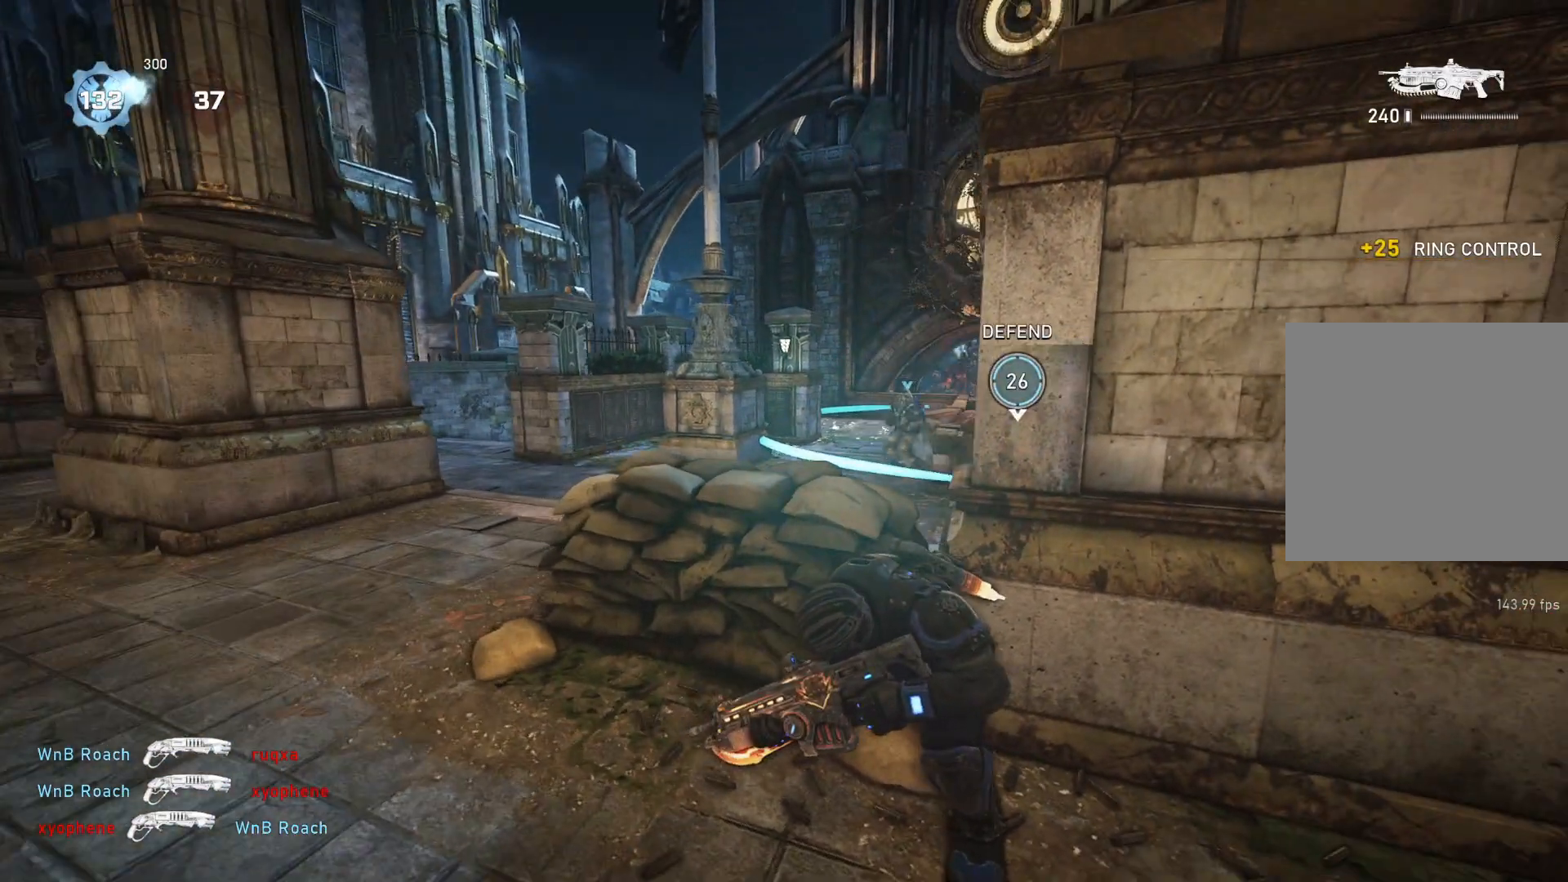
{"buttons": [], "left_stick": "center", "right_stick": "center", "events": [[17, "right_stick", "center"], [183, "left_stick", "left"], [283, "left_stick", "center"]]}
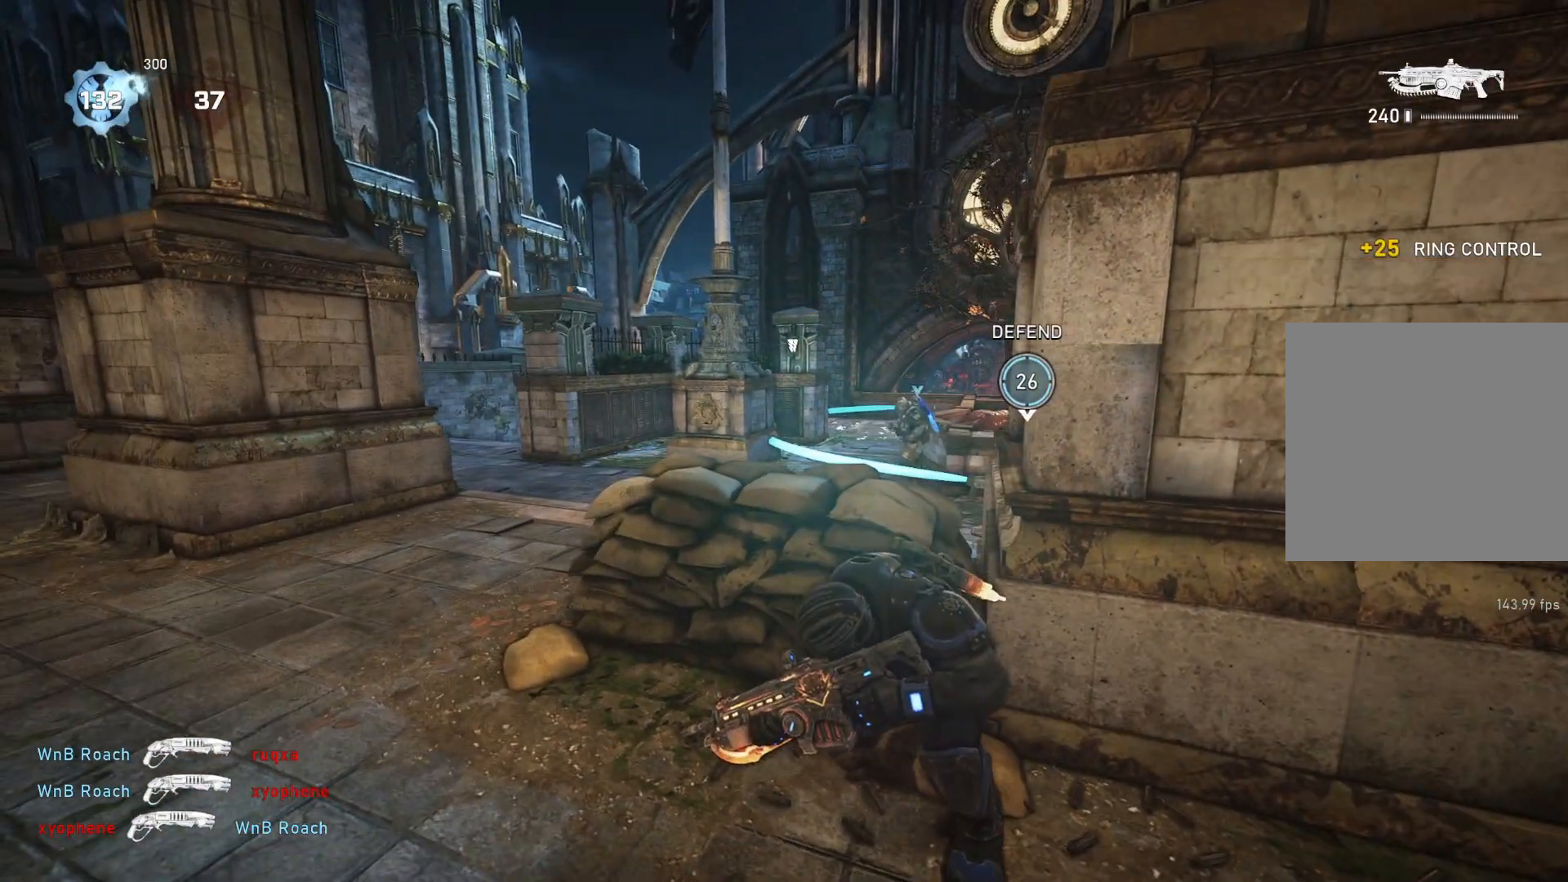
{"buttons": [], "left_stick": "center", "right_stick": "center", "events": []}
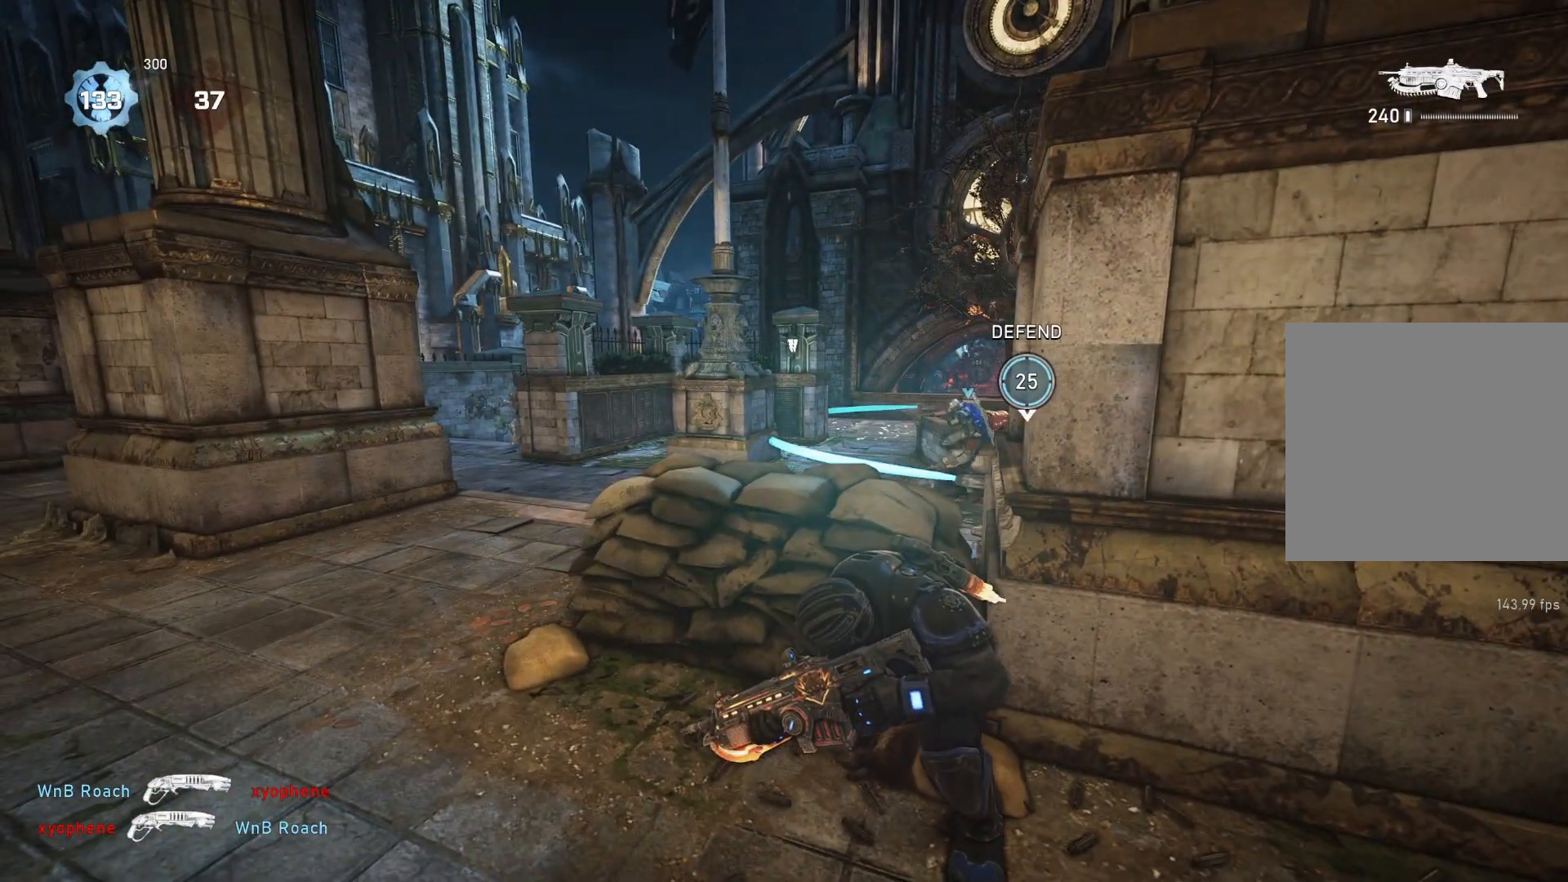
{"buttons": ["L2", "L3"], "left_stick": "left", "right_stick": "left", "events": [[417, "right_stick", "left"], [433, "L2", "down"], [467, "L3", "down"], [483, "left_stick", "left"]]}
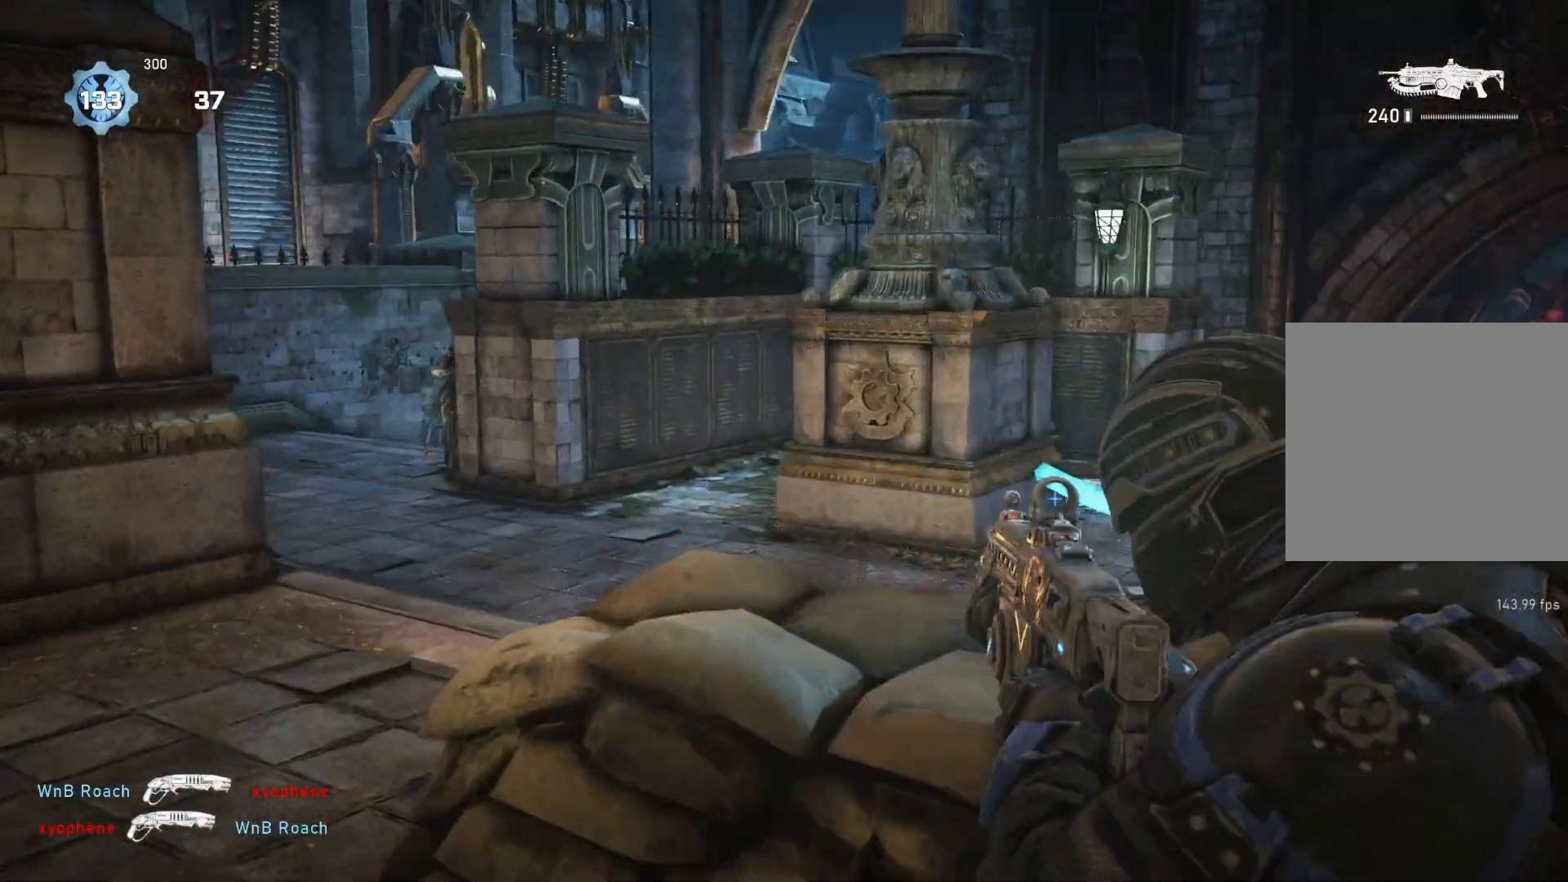
{"buttons": ["L2", "R2", "L3"], "left_stick": "down", "right_stick": "right", "events": [[50, "L3", "up"], [50, "left_stick", "center"], [100, "L3", "down"], [150, "left_stick", "down-left"], [183, "L3", "up"], [200, "left_stick", "down"], [233, "L3", "down"], [267, "R2", "down"], [283, "L3", "up"], [283, "right_stick", "up"], [350, "L3", "down"], [350, "left_stick", "down-left"], [400, "L3", "up"], [467, "L3", "down"], [467, "left_stick", "down"], [483, "right_stick", "right"]]}
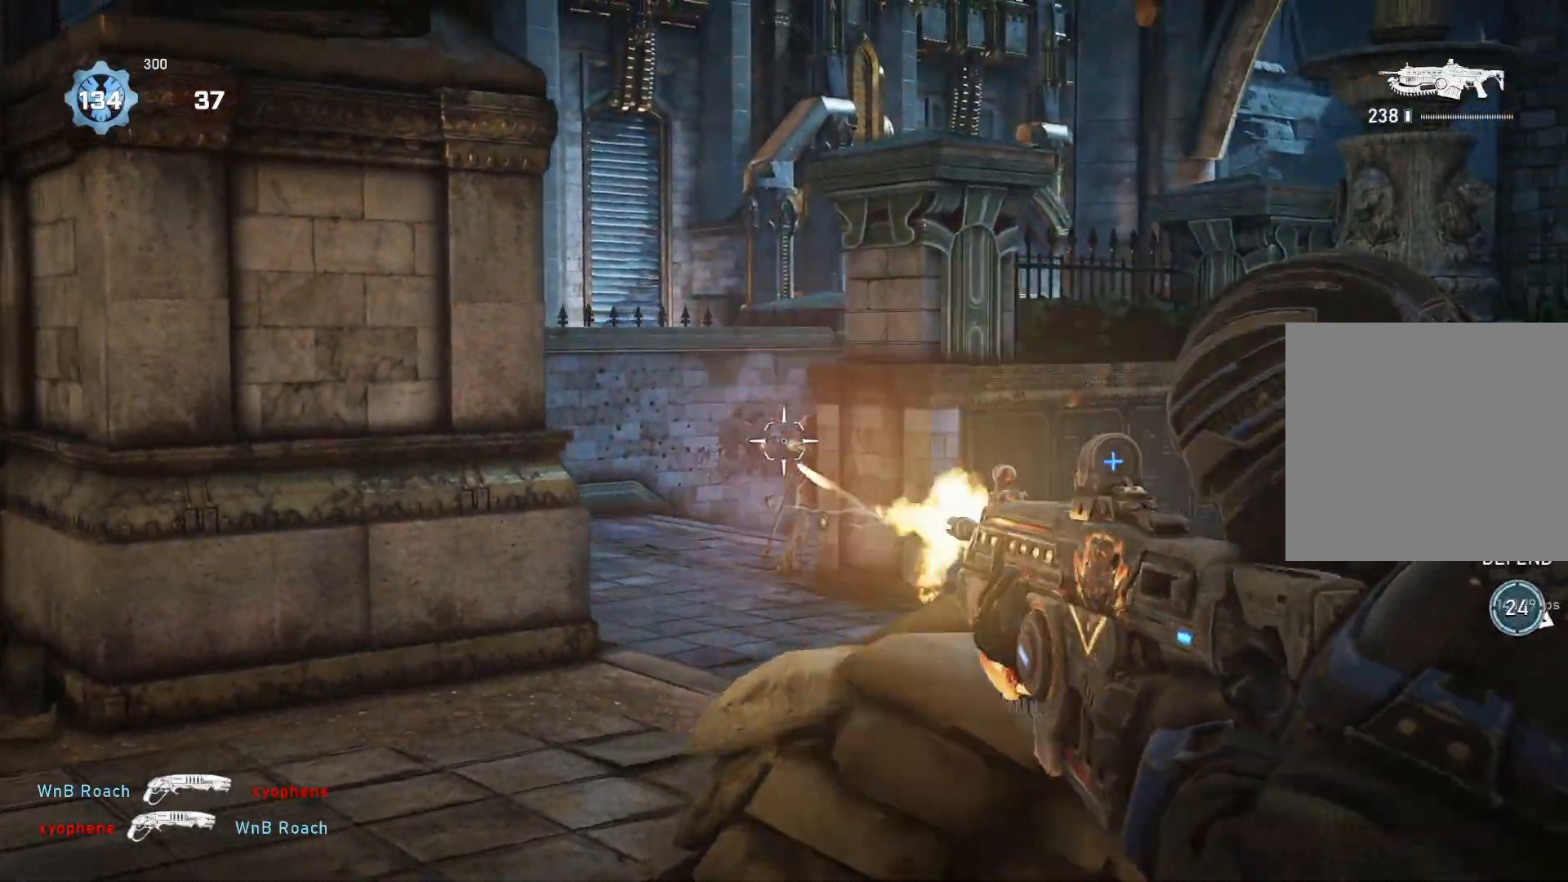
{"buttons": ["L2", "R2", "L3"], "left_stick": "center", "right_stick": "center", "events": [[33, "L3", "up"], [50, "left_stick", "center"], [67, "right_stick", "center"], [83, "L3", "down"], [167, "L3", "up"], [217, "L3", "down"], [233, "left_stick", "down-right"], [283, "left_stick", "center"], [300, "right_stick", "down"], [350, "right_stick", "down-left"], [417, "L3", "up"], [467, "L3", "down"], [500, "right_stick", "center"]]}
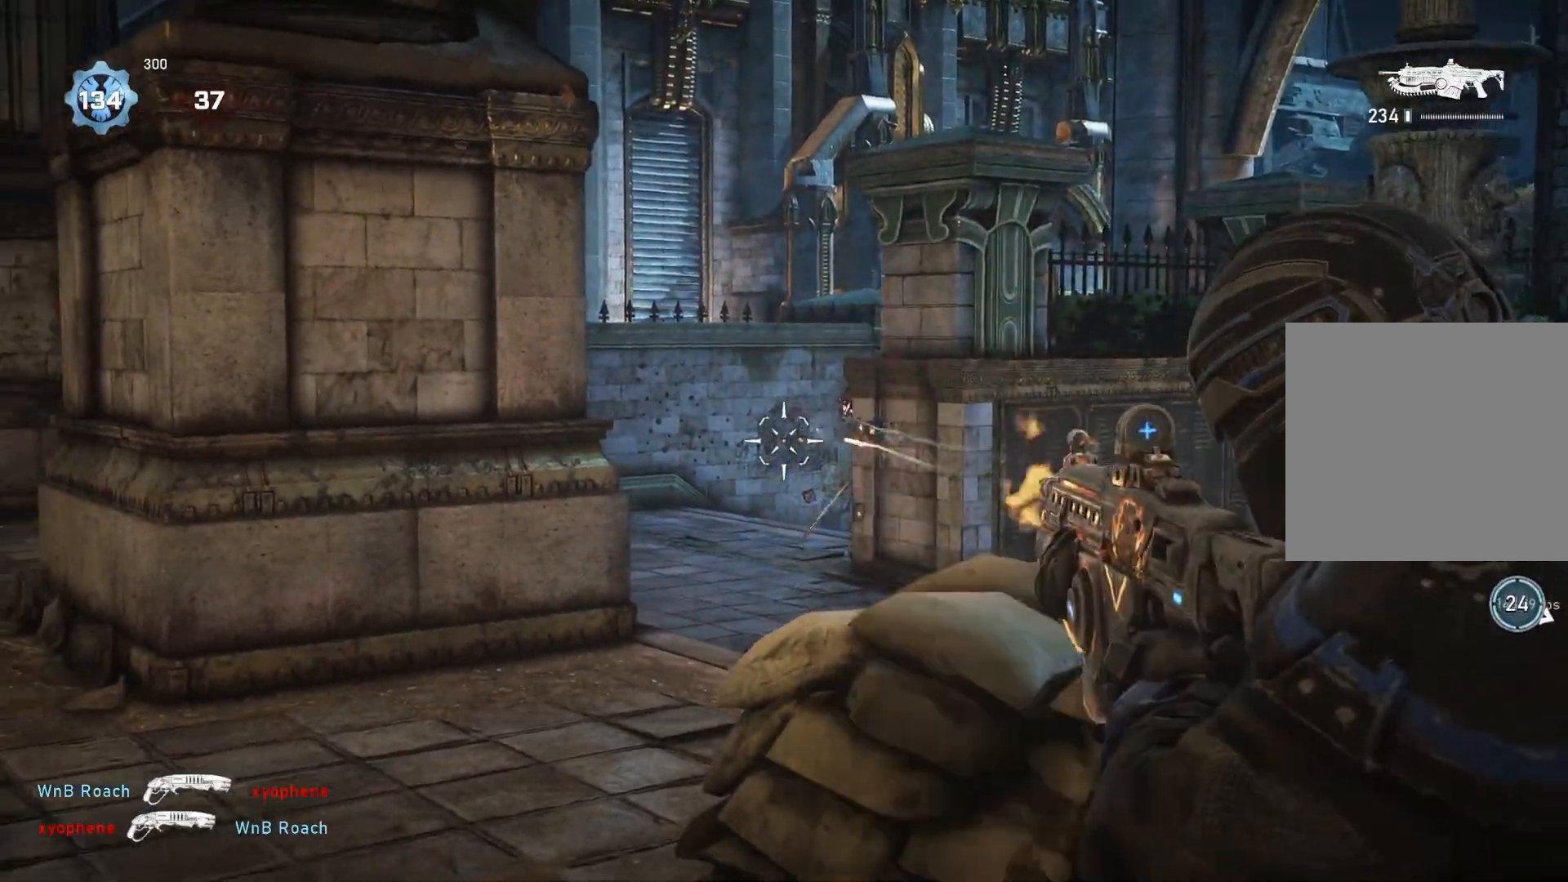
{"buttons": ["R1"], "left_stick": "up-right", "right_stick": "down-right", "events": [[50, "L3", "up"], [100, "L3", "down"], [117, "right_stick", "down-right"], [183, "L3", "up"], [217, "right_stick", "center"], [233, "L3", "down"], [250, "left_stick", "up"], [283, "L3", "up"], [300, "left_stick", "up-right"], [333, "L2", "up"], [350, "R2", "up"], [383, "right_stick", "down-right"], [400, "L1", "down"], [467, "L1", "up"], [467, "R1", "down"]]}
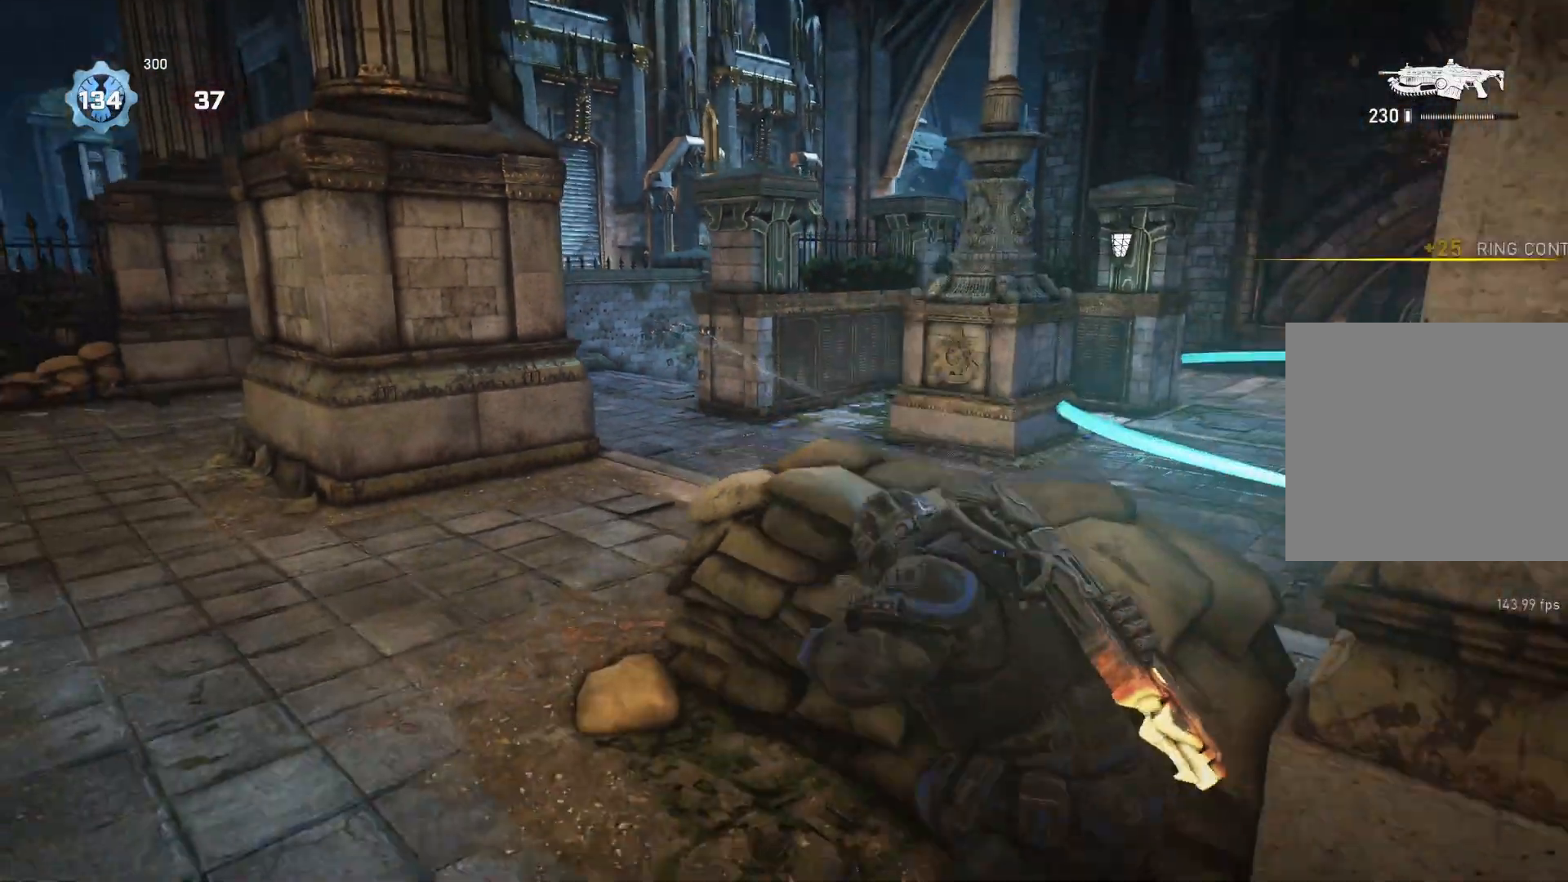
{"buttons": ["A"], "left_stick": "center", "right_stick": "center", "events": [[33, "R1", "up"], [33, "left_stick", "center"], [33, "right_stick", "center"], [183, "A", "down"]]}
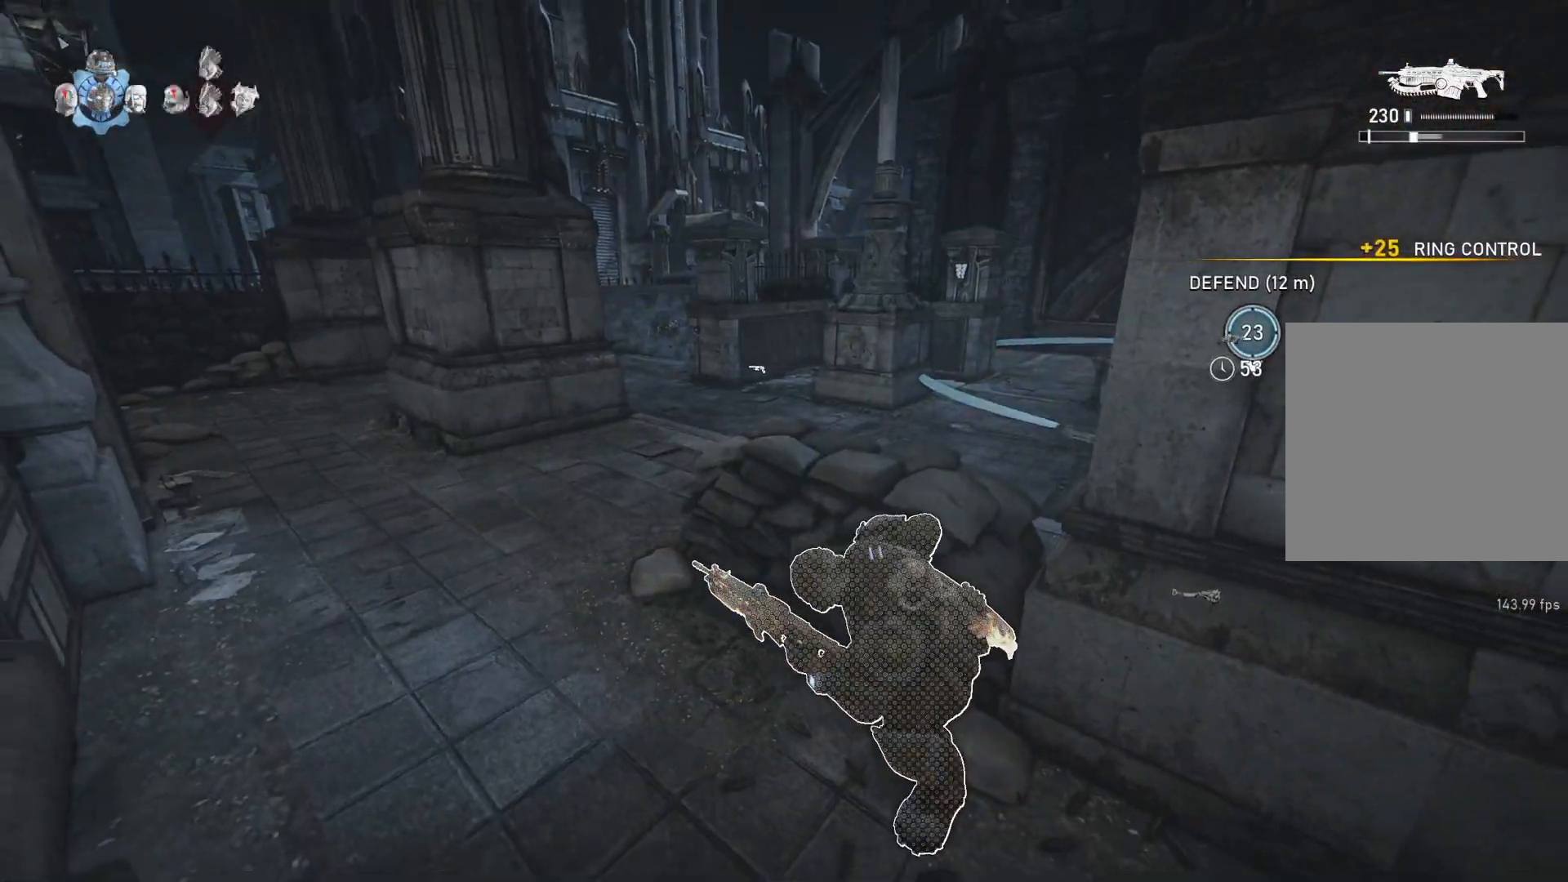
{"buttons": [], "left_stick": "center", "right_stick": "center", "events": [[417, "R1", "down"], [467, "A", "up"], [467, "R1", "up"]]}